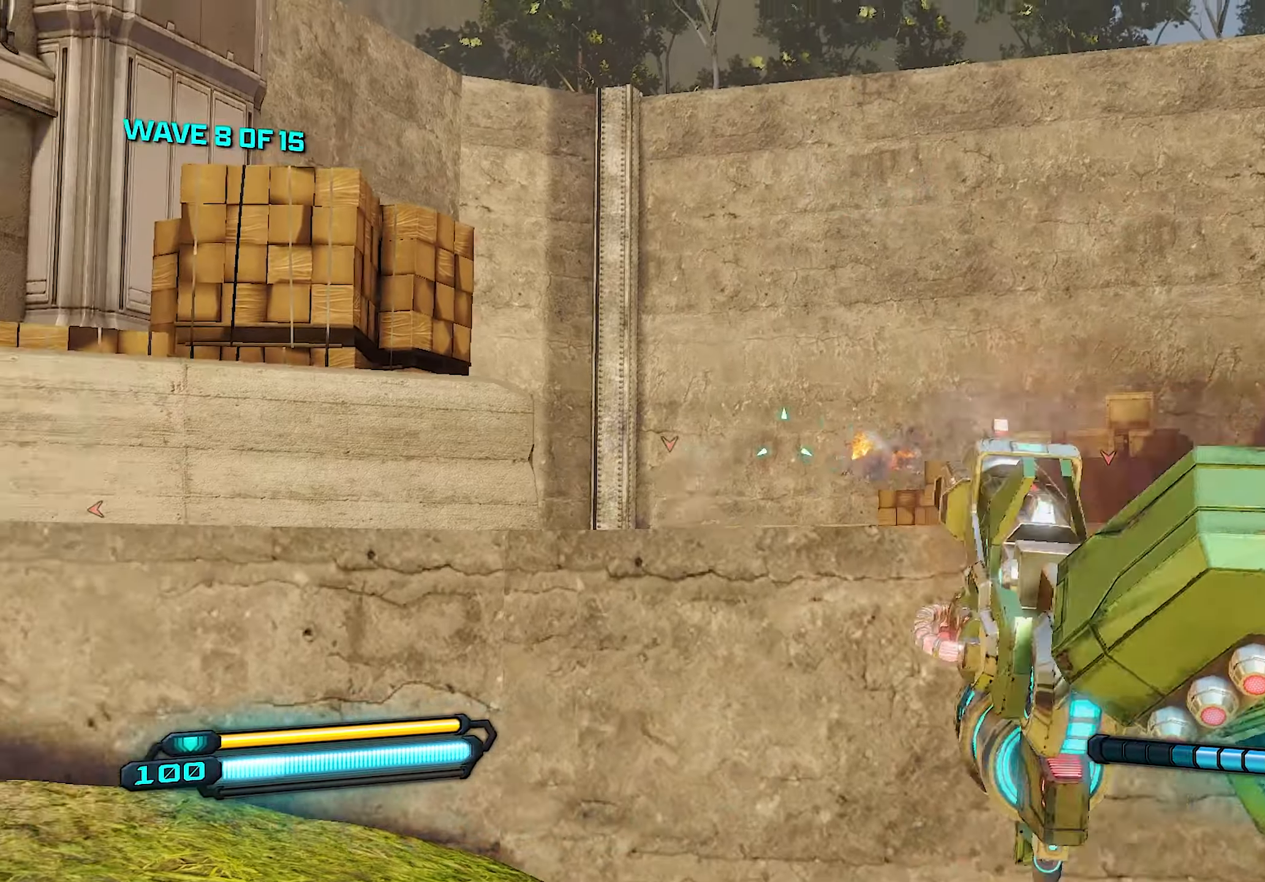
Gameplay with a controller (PlayStation layout); each line is a JSON object with the inputs held at the frame after it. "events" lists button and stick changes between this image and that frame as [ms after this image, input, new state], when the widget could be followed in between.
{"buttons": ["L2", "R2"], "left_stick": "right", "right_stick": "center", "events": [[100, "left_stick", "center"], [100, "right_stick", "center"], [160, "right_stick", "left"], [220, "left_stick", "right"], [280, "right_stick", "down"], [500, "right_stick", "center"]]}
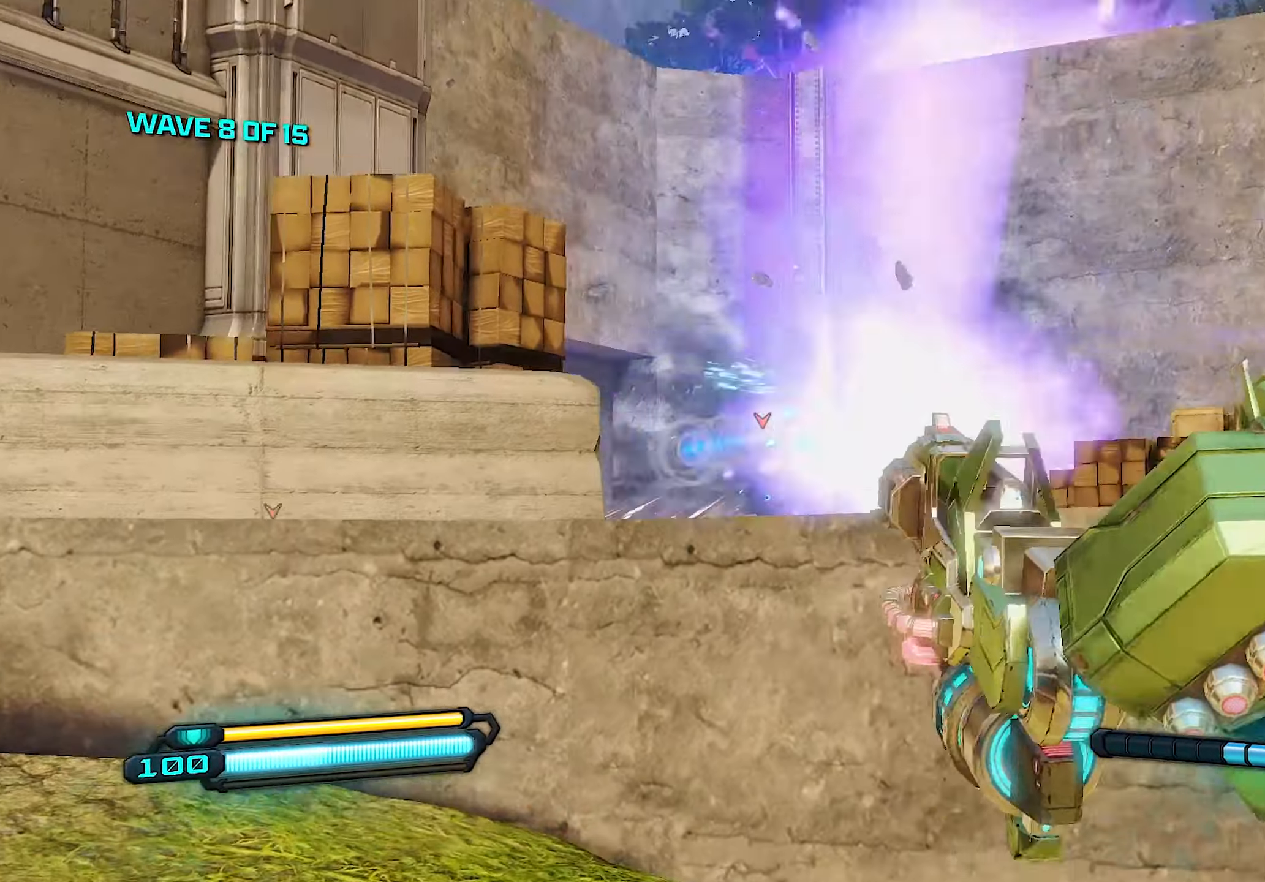
{"buttons": ["L2", "R2"], "left_stick": "center", "right_stick": "center", "events": [[60, "right_stick", "left"], [240, "right_stick", "center"], [380, "left_stick", "up"], [500, "left_stick", "center"]]}
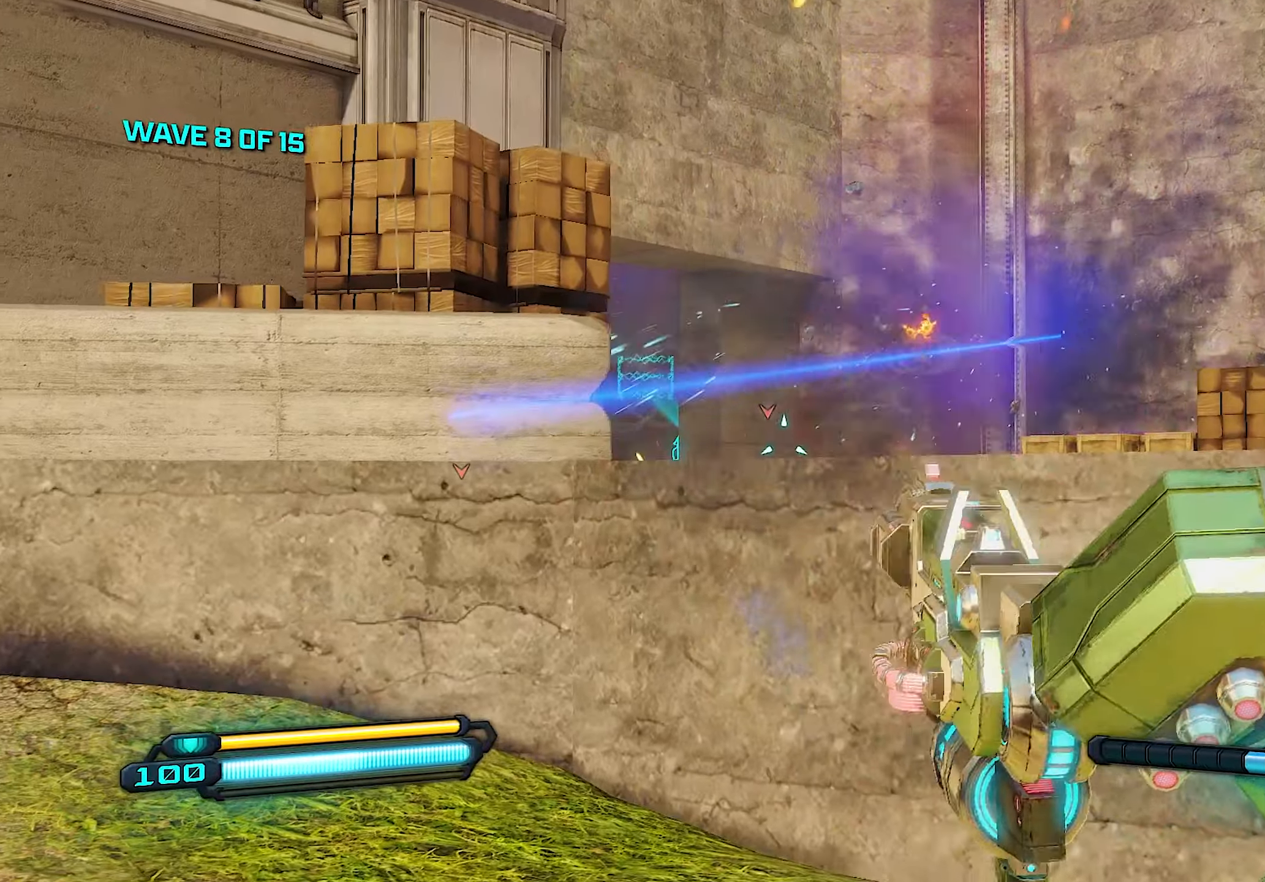
{"buttons": ["L2", "R2"], "left_stick": "down", "right_stick": "left", "events": [[40, "left_stick", "right"], [180, "left_stick", "down"], [200, "right_stick", "left"], [300, "right_stick", "center"], [460, "right_stick", "left"]]}
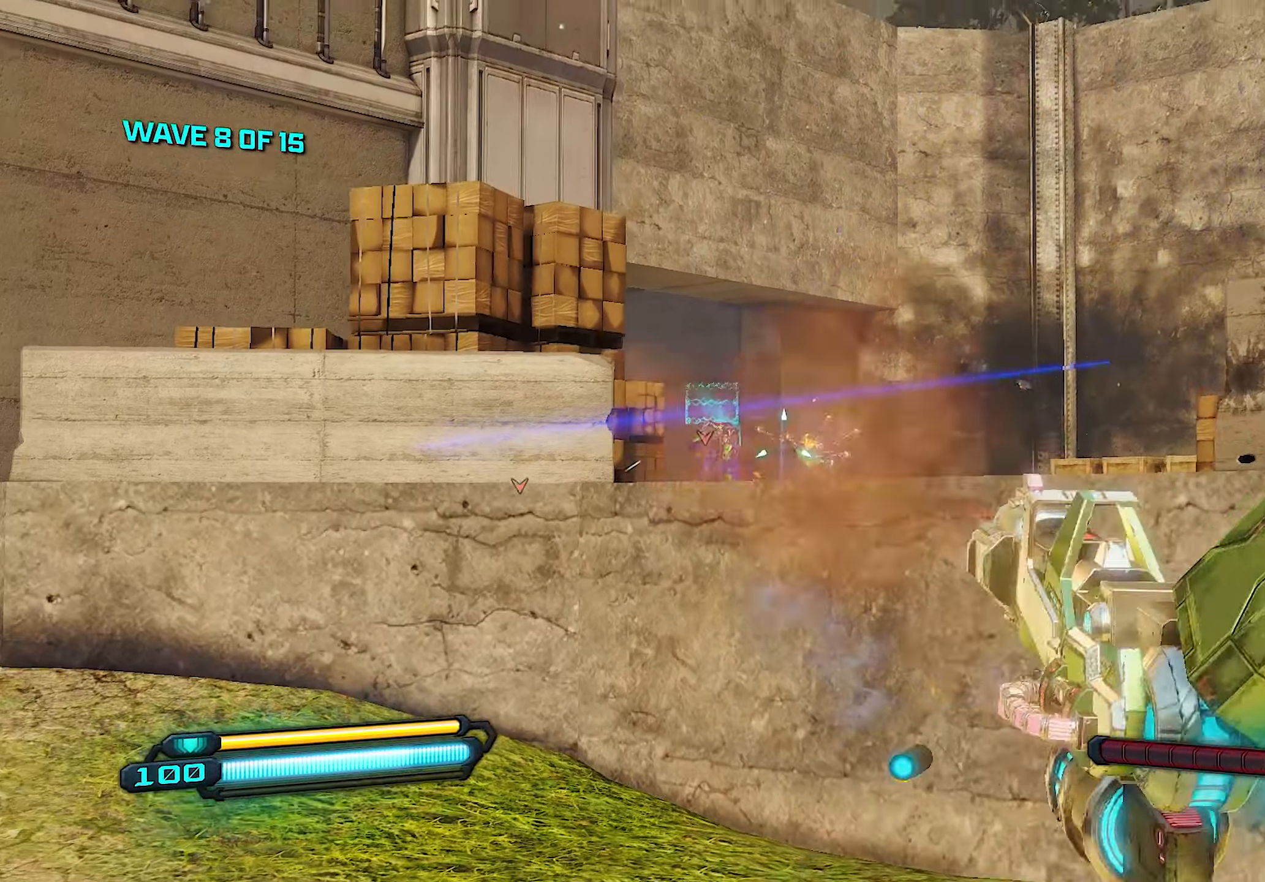
{"buttons": ["L2", "R2"], "left_stick": "down-right", "right_stick": "center", "events": [[100, "right_stick", "center"], [280, "right_stick", "left"], [380, "right_stick", "center"], [440, "left_stick", "down-right"]]}
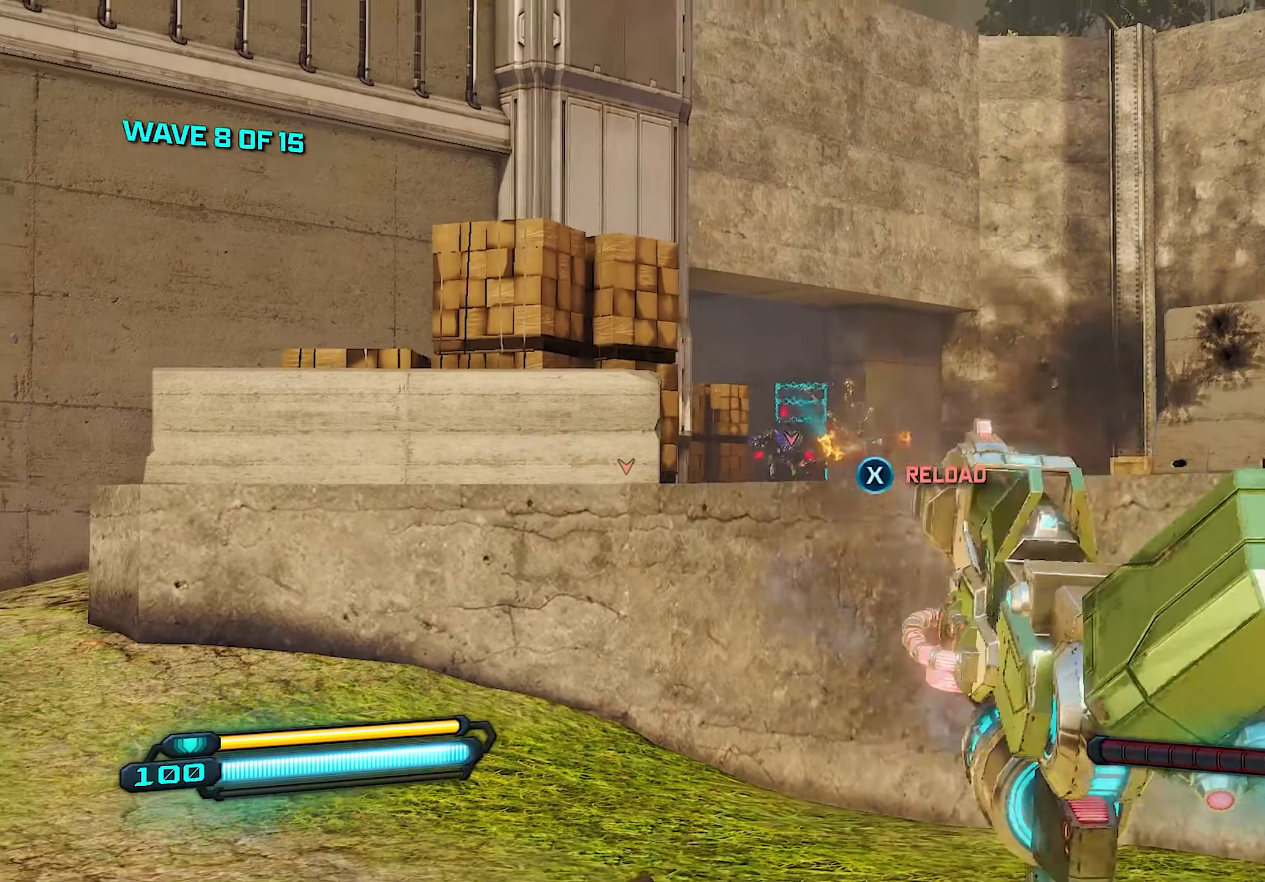
{"buttons": ["L2", "R2"], "left_stick": "center", "right_stick": "center", "events": [[140, "left_stick", "down"], [360, "right_stick", "left"], [460, "right_stick", "center"], [480, "left_stick", "center"]]}
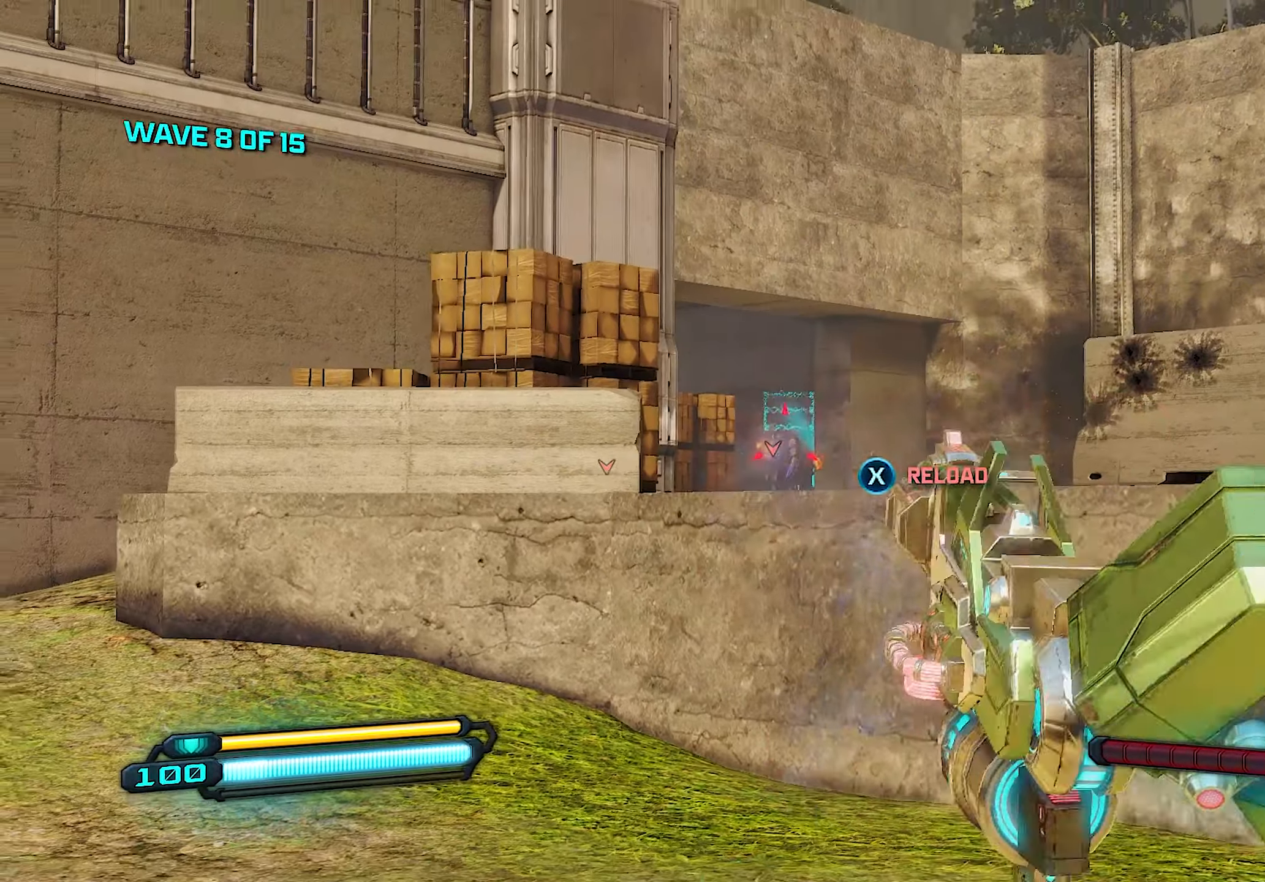
{"buttons": ["L2", "R2"], "left_stick": "up", "right_stick": "center", "events": [[180, "right_stick", "left"], [240, "left_stick", "up"], [320, "right_stick", "center"]]}
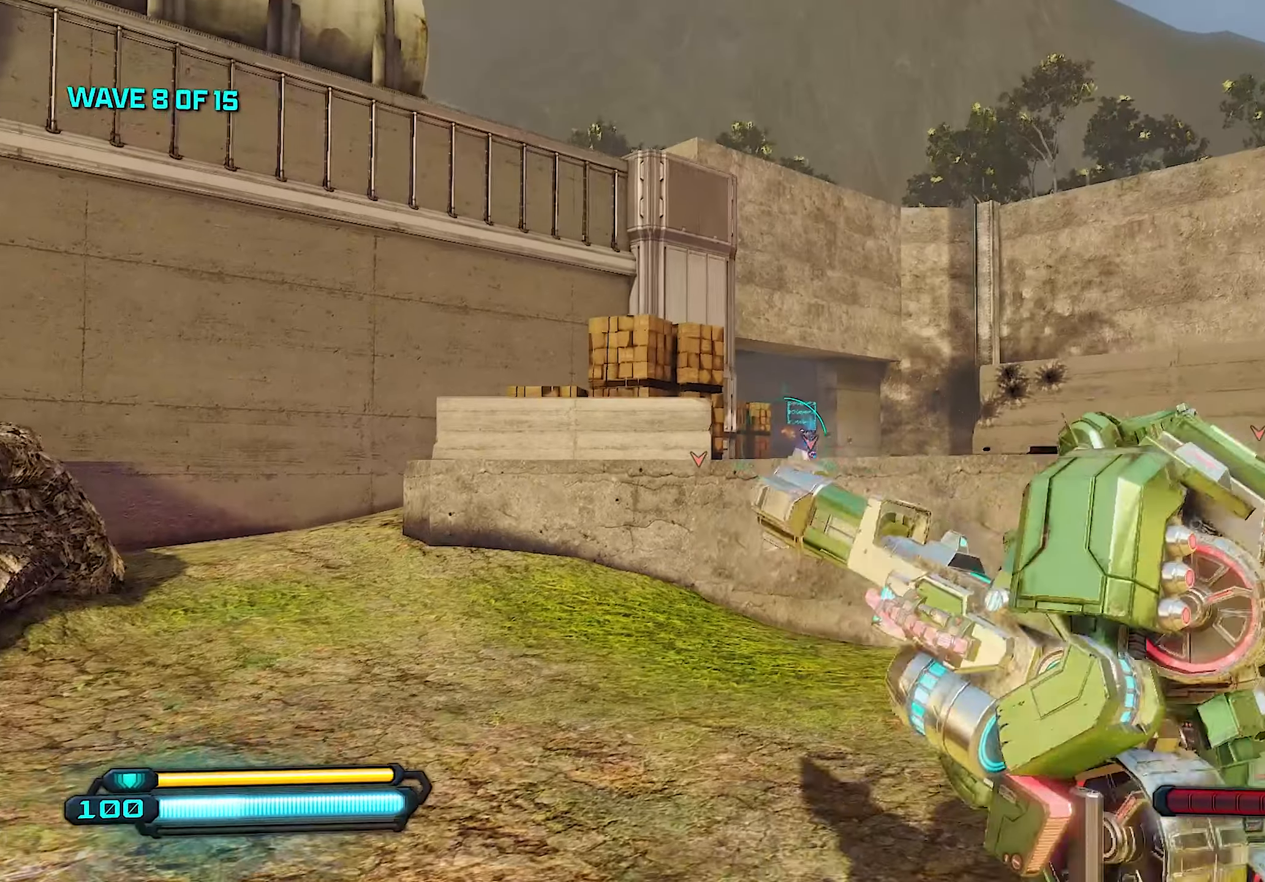
{"buttons": [], "left_stick": "up", "right_stick": "center", "events": [[140, "L2", "up"], [140, "R2", "up"], [220, "right_stick", "right"], [380, "right_stick", "center"]]}
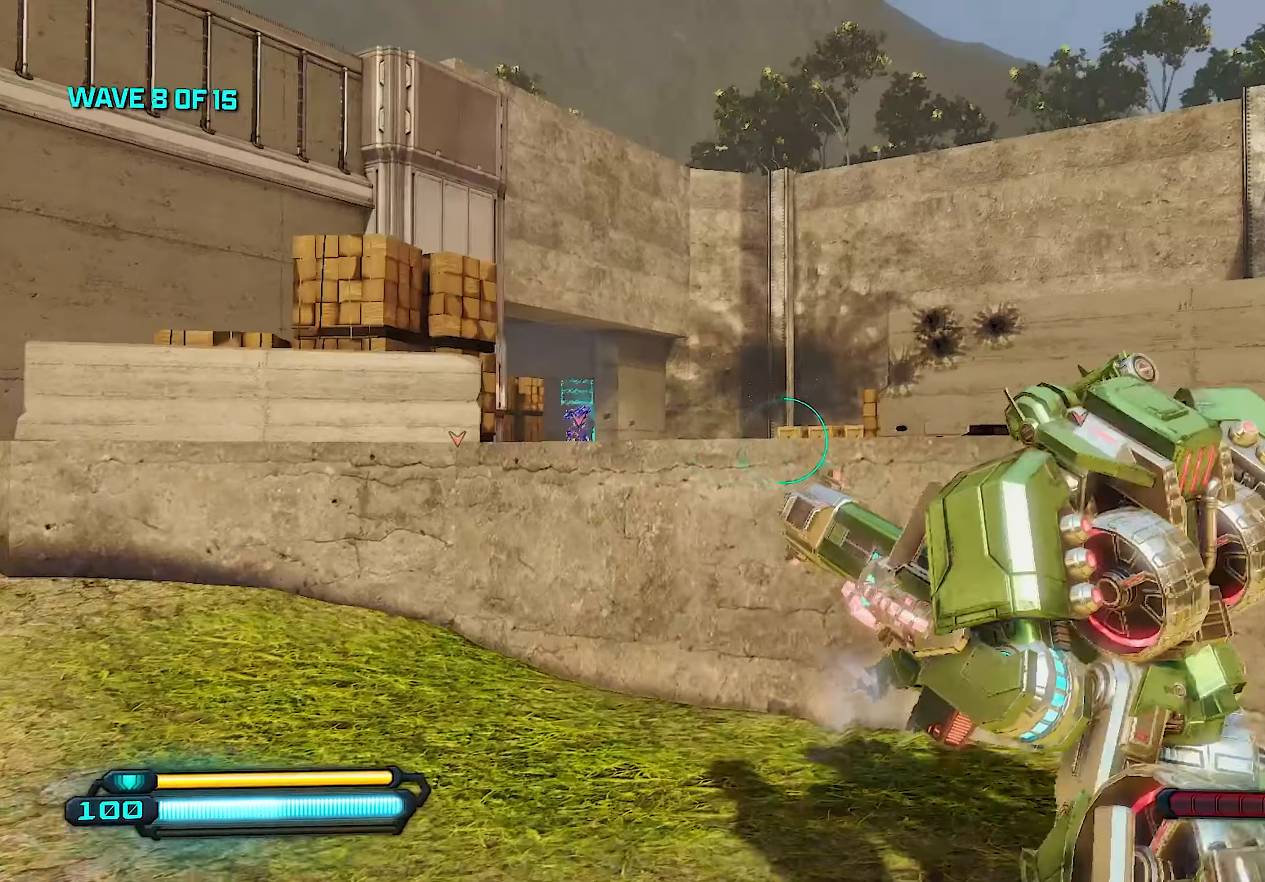
{"buttons": [], "left_stick": "up", "right_stick": "right", "events": [[40, "right_stick", "right"], [200, "left_stick", "left"], [200, "right_stick", "center"], [260, "right_stick", "right"], [320, "left_stick", "up-left"], [480, "left_stick", "up"]]}
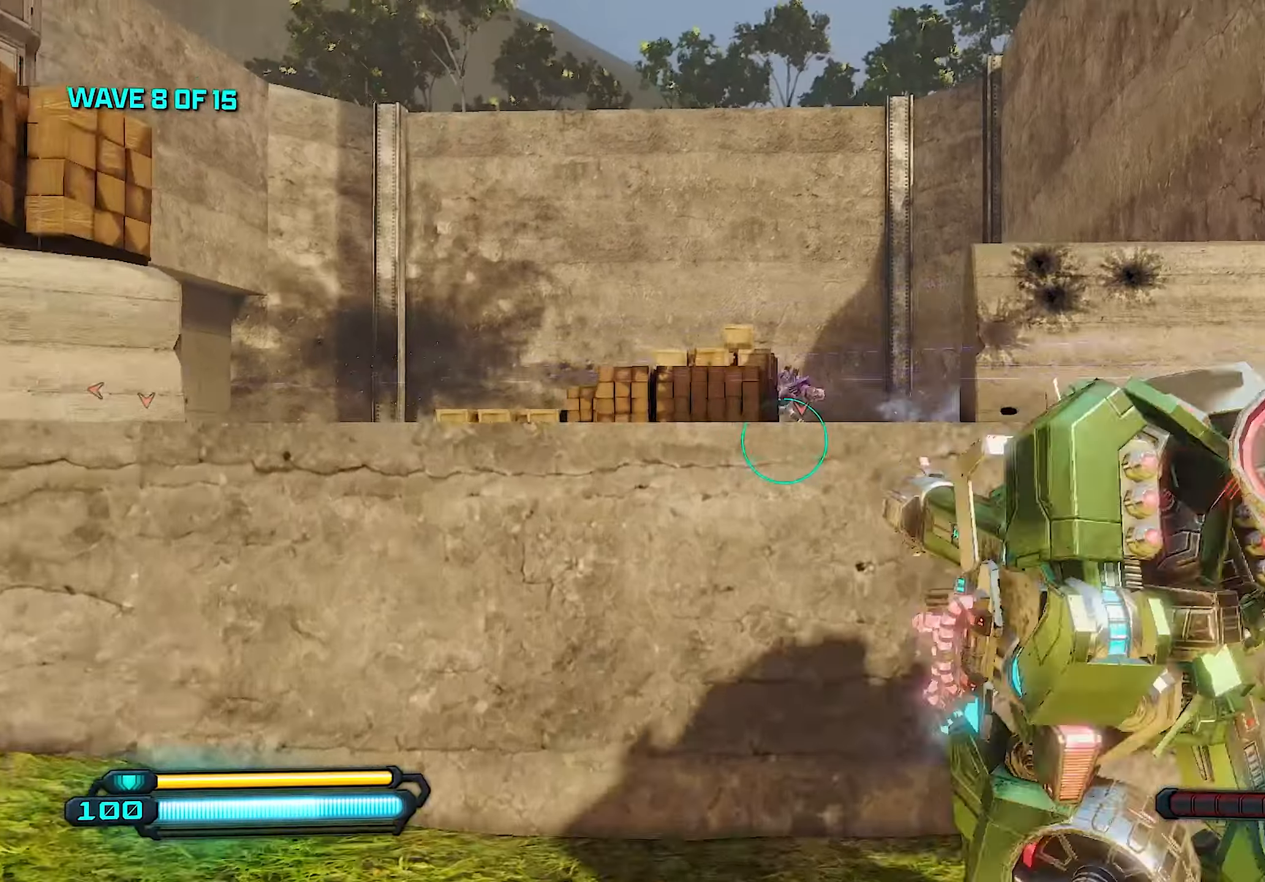
{"buttons": [], "left_stick": "up-left", "right_stick": "center", "events": [[40, "right_stick", "center"], [80, "CROSS", "down"], [180, "CROSS", "up"], [240, "left_stick", "up-left"]]}
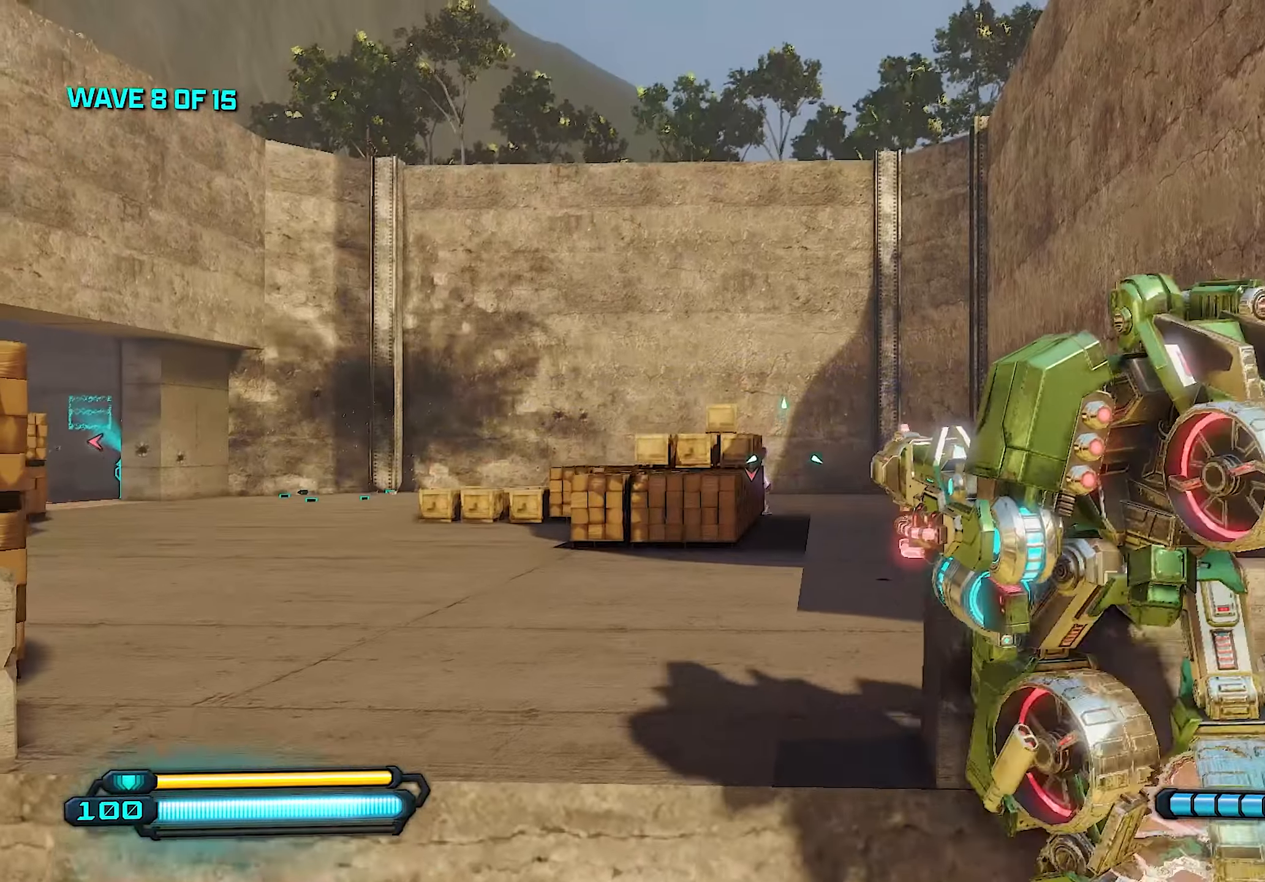
{"buttons": [], "left_stick": "center", "right_stick": "center", "events": [[100, "R2", "down"], [260, "right_stick", "down"], [380, "R2", "up"], [400, "right_stick", "center"], [440, "left_stick", "center"]]}
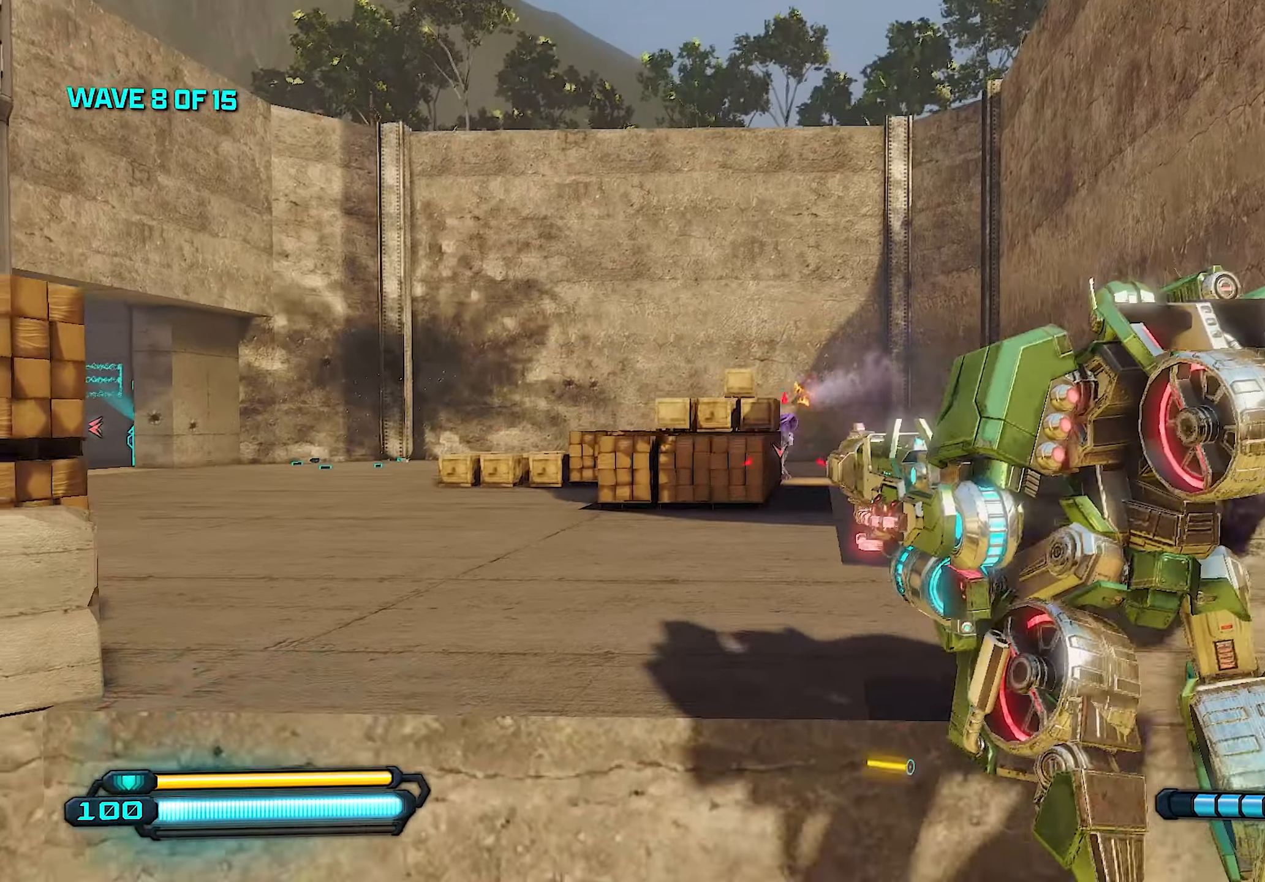
{"buttons": [], "left_stick": "up", "right_stick": "center", "events": [[80, "left_stick", "left"], [160, "R2", "down"], [240, "left_stick", "center"], [280, "R2", "up"], [300, "left_stick", "down"], [380, "left_stick", "right"], [480, "left_stick", "up"]]}
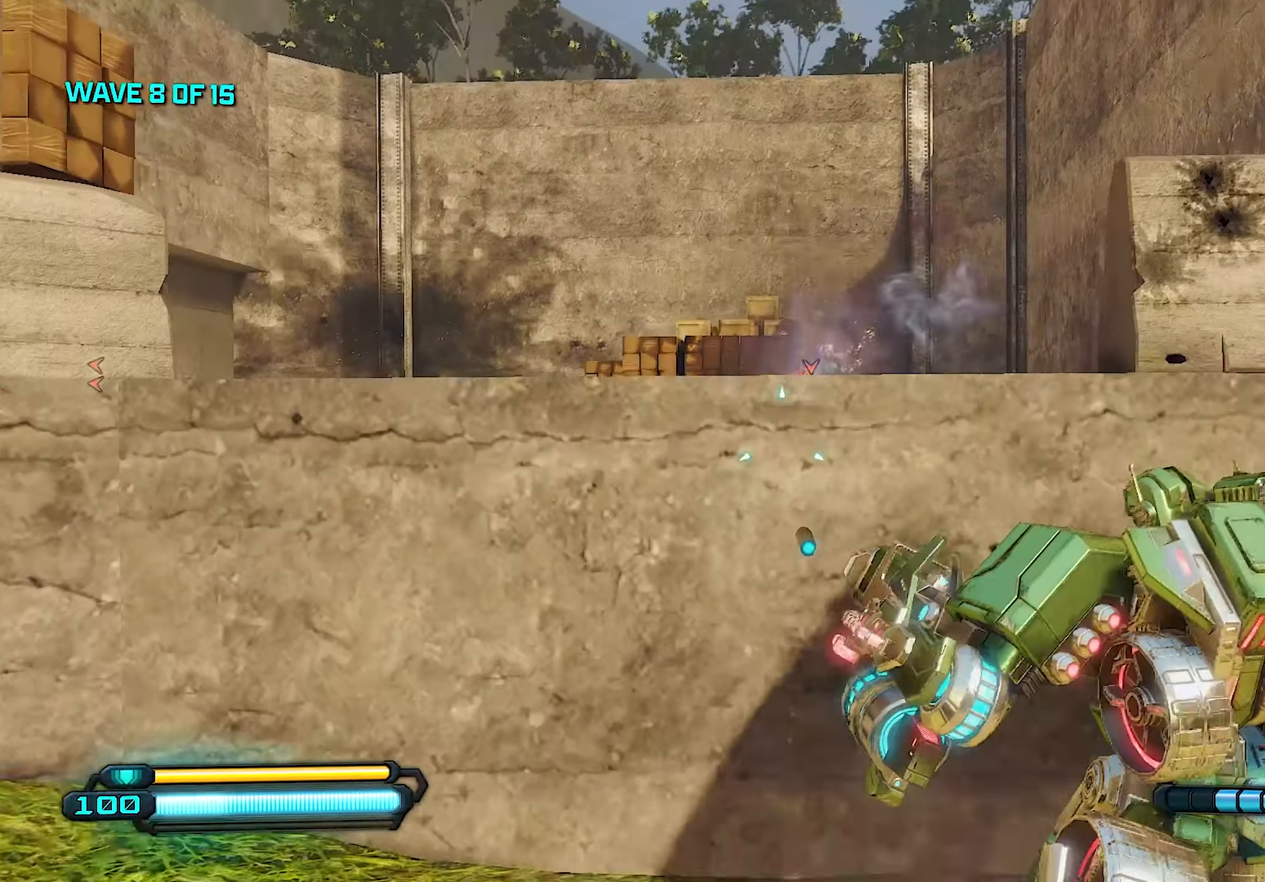
{"buttons": [], "left_stick": "up", "right_stick": "center", "events": [[40, "CROSS", "down"], [40, "left_stick", "up-left"], [120, "CROSS", "up"], [280, "CIRCLE", "down"], [320, "CIRCLE", "up"], [320, "left_stick", "up"]]}
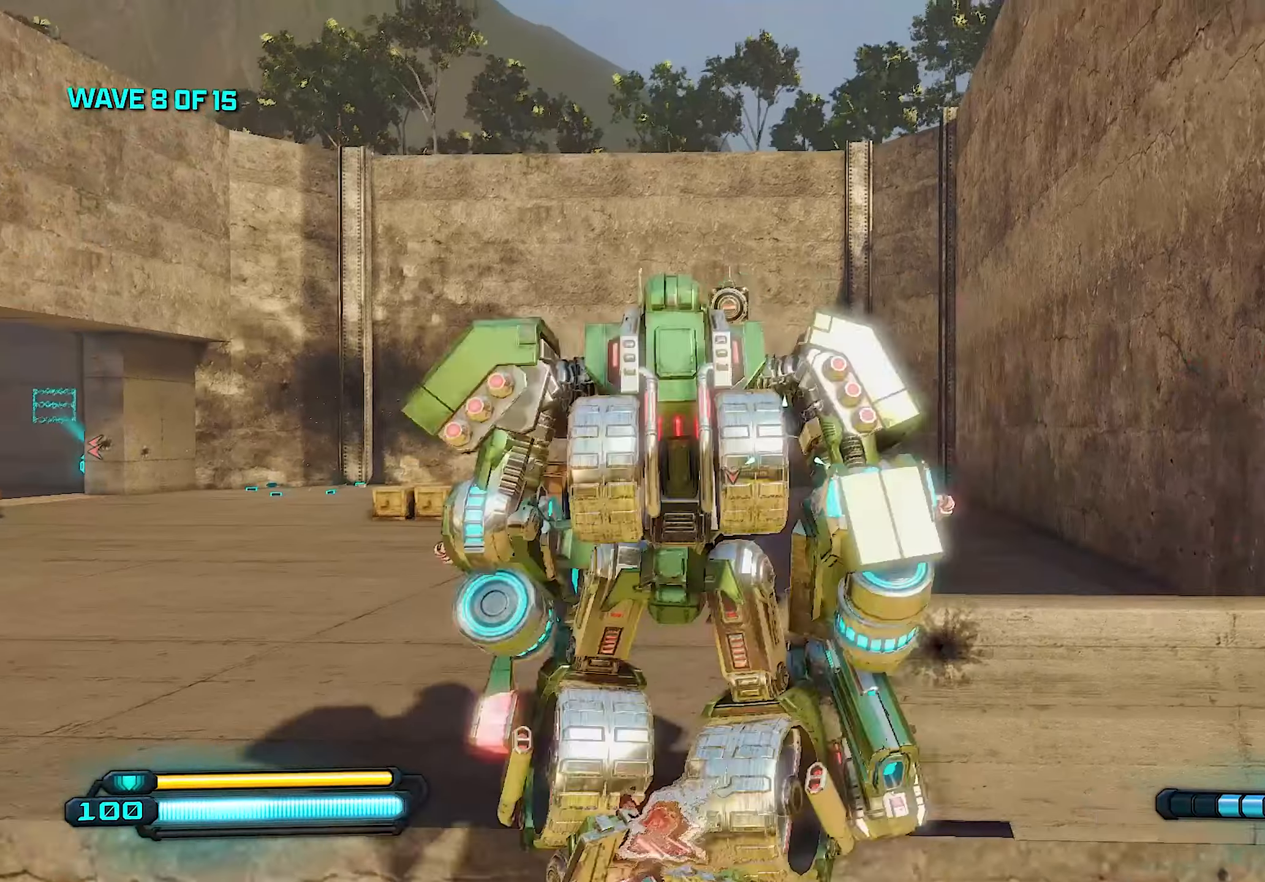
{"buttons": [], "left_stick": "up-left", "right_stick": "center", "events": [[400, "left_stick", "up-left"]]}
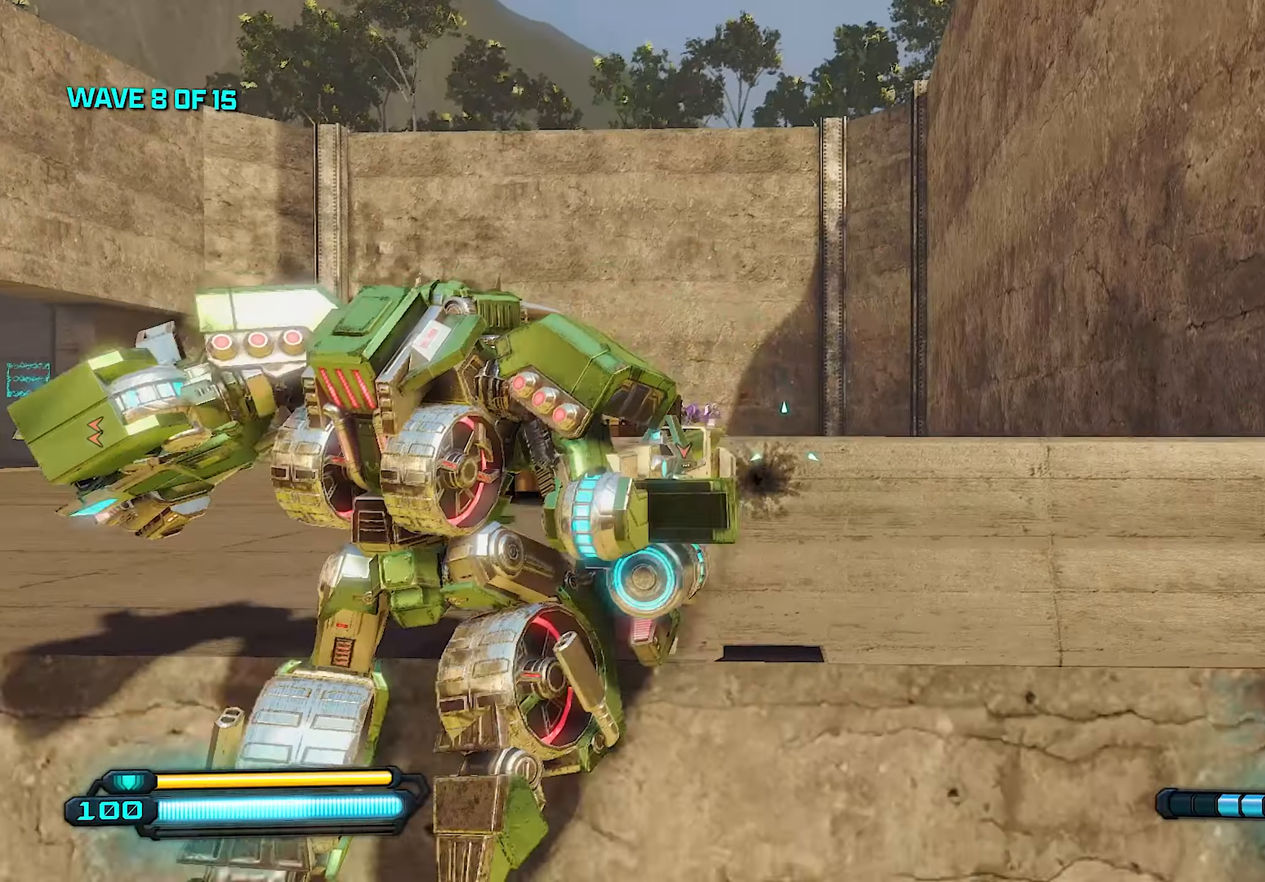
{"buttons": [], "left_stick": "up", "right_stick": "center", "events": [[40, "left_stick", "left"], [380, "CROSS", "down"], [380, "left_stick", "up"], [500, "CROSS", "up"]]}
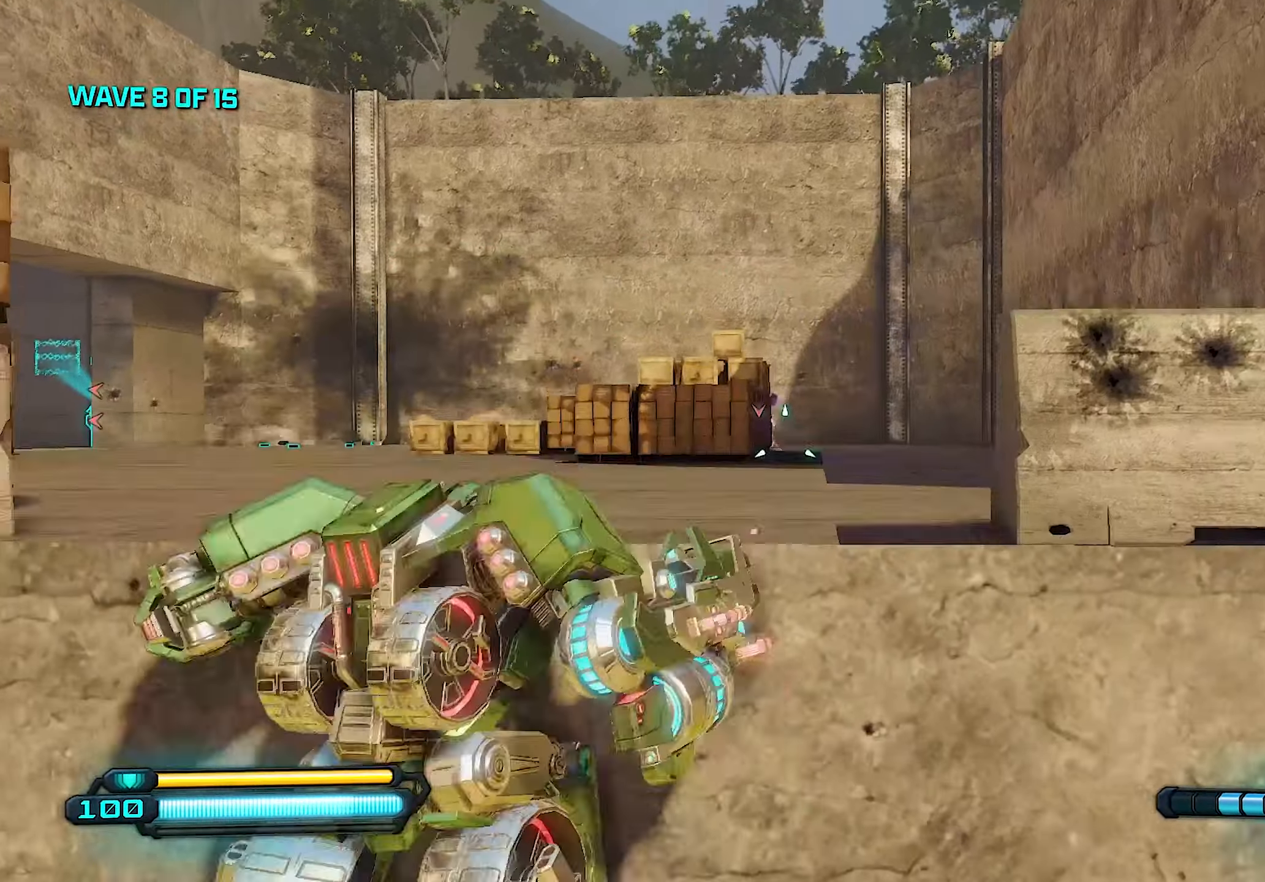
{"buttons": [], "left_stick": "up-right", "right_stick": "center", "events": [[80, "CROSS", "down"], [180, "CROSS", "up"], [220, "CROSS", "down"], [420, "left_stick", "up-right"], [480, "CROSS", "up"]]}
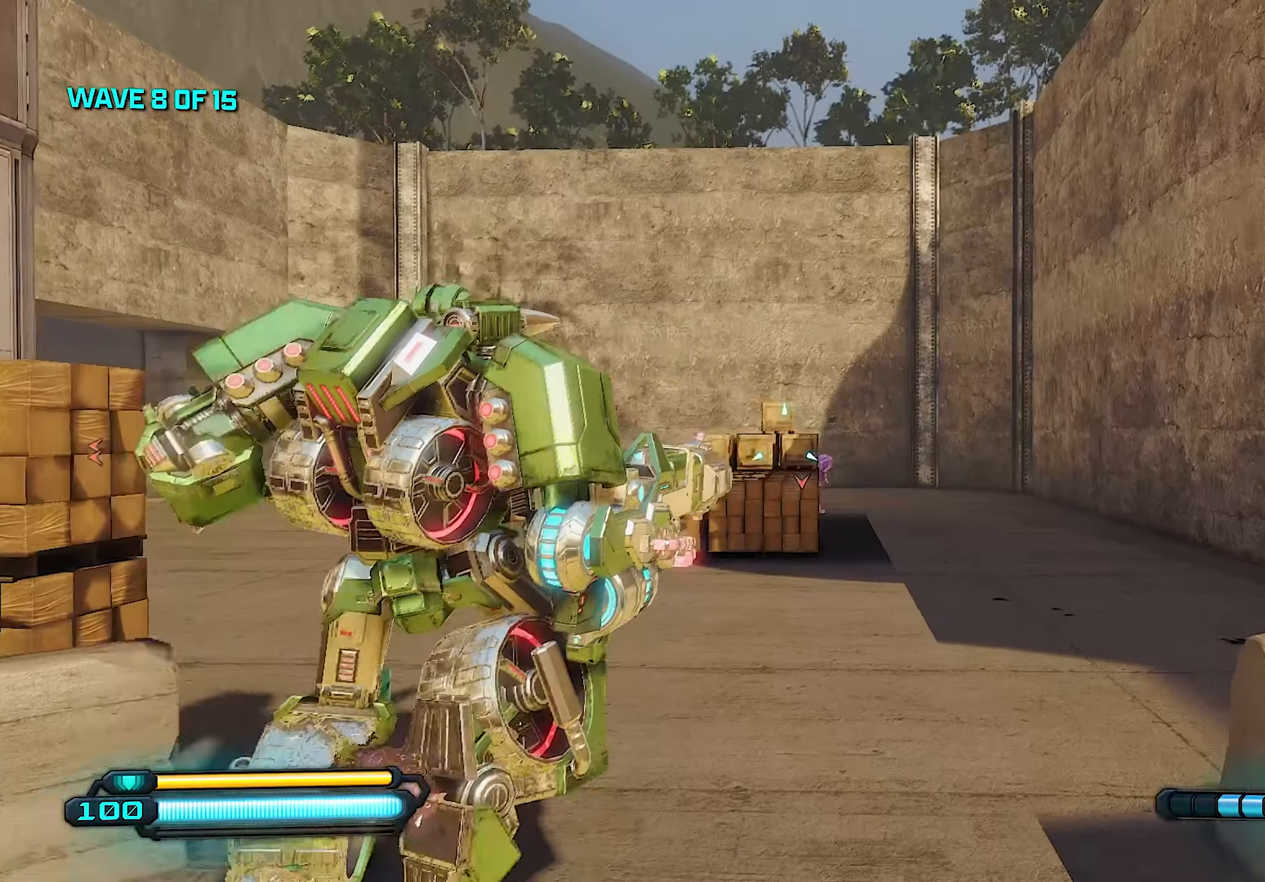
{"buttons": [], "left_stick": "right", "right_stick": "center", "events": [[100, "L1", "down"], [180, "L1", "up"], [240, "right_stick", "down"], [380, "left_stick", "right"], [420, "right_stick", "center"]]}
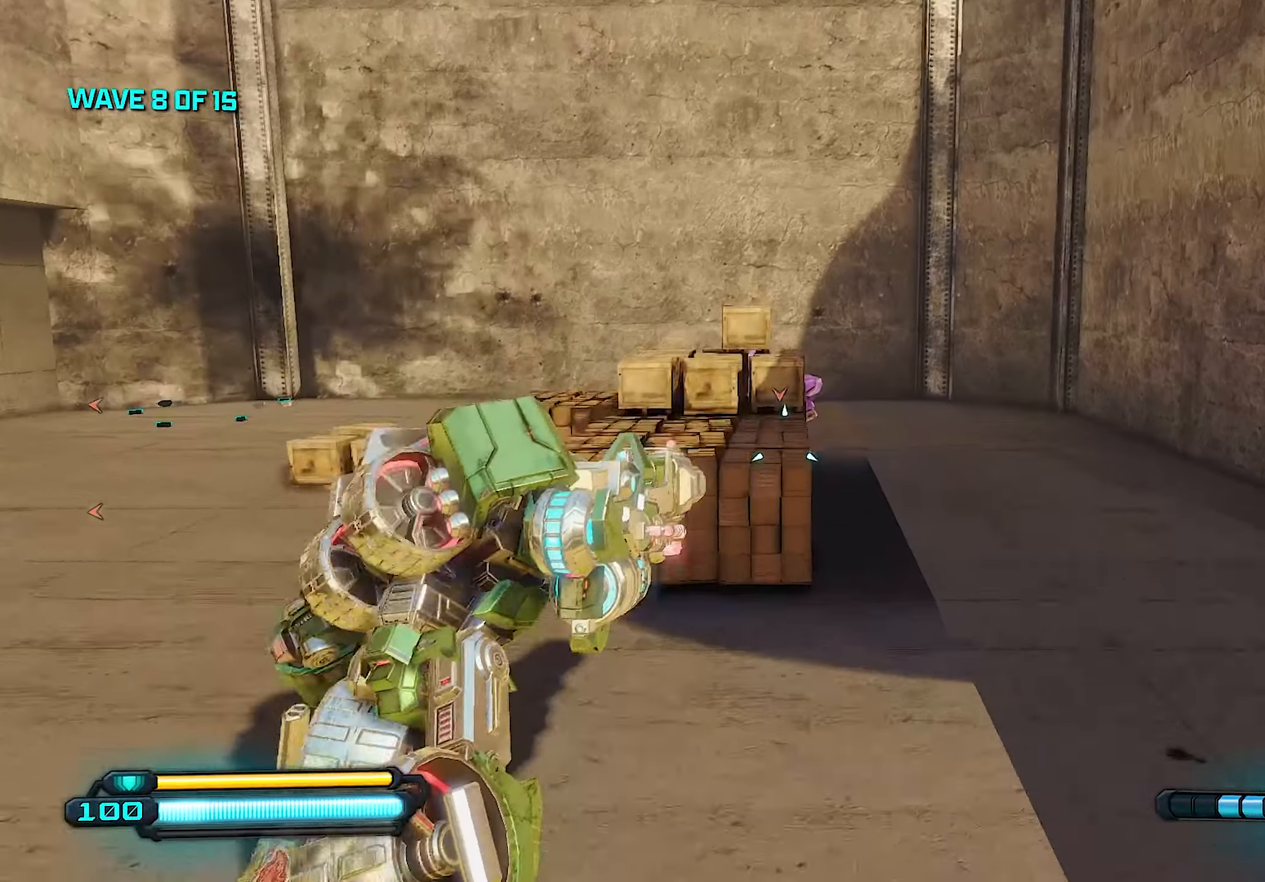
{"buttons": [], "left_stick": "right", "right_stick": "left", "events": [[480, "right_stick", "left"]]}
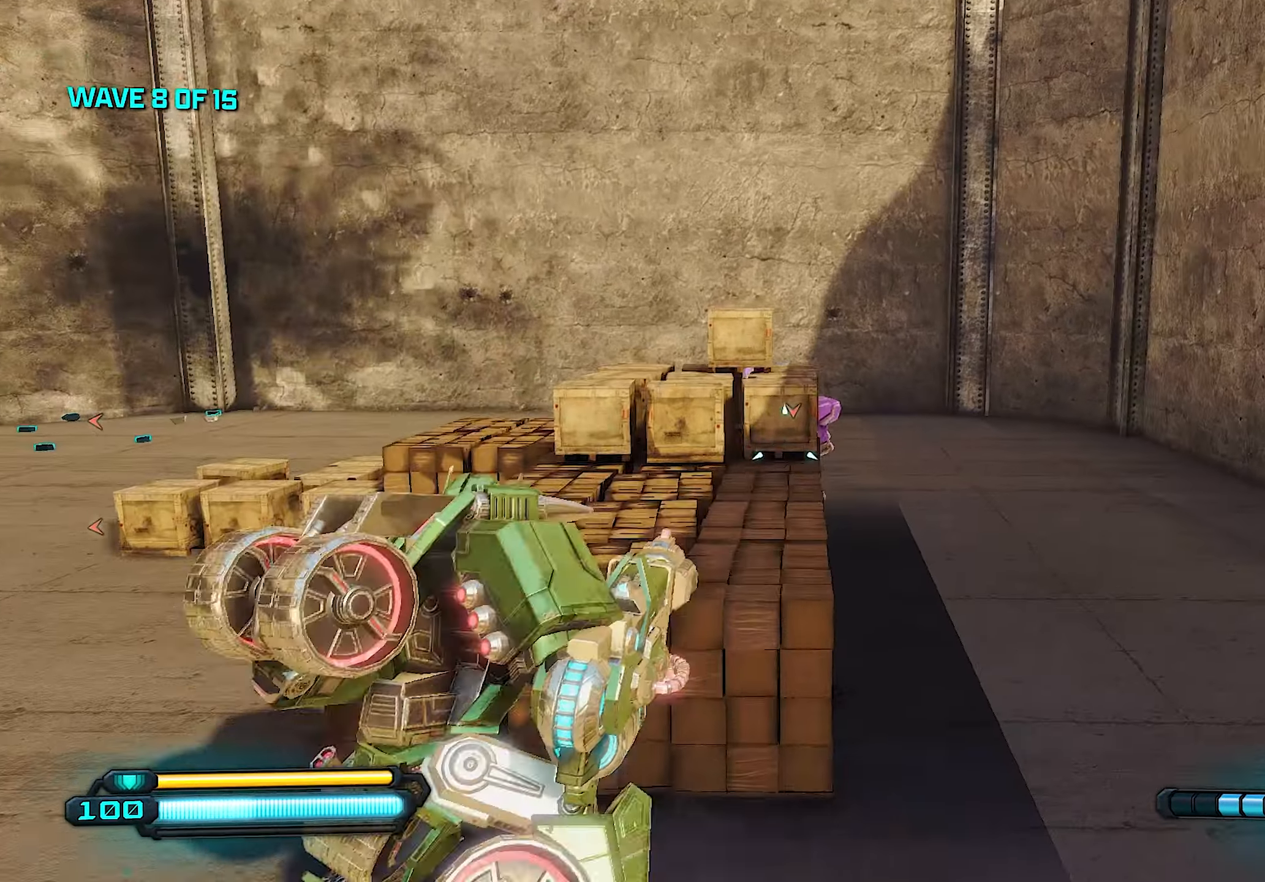
{"buttons": ["R2"], "left_stick": "up-right", "right_stick": "center", "events": [[160, "R2", "down"], [380, "right_stick", "center"], [500, "left_stick", "up-right"]]}
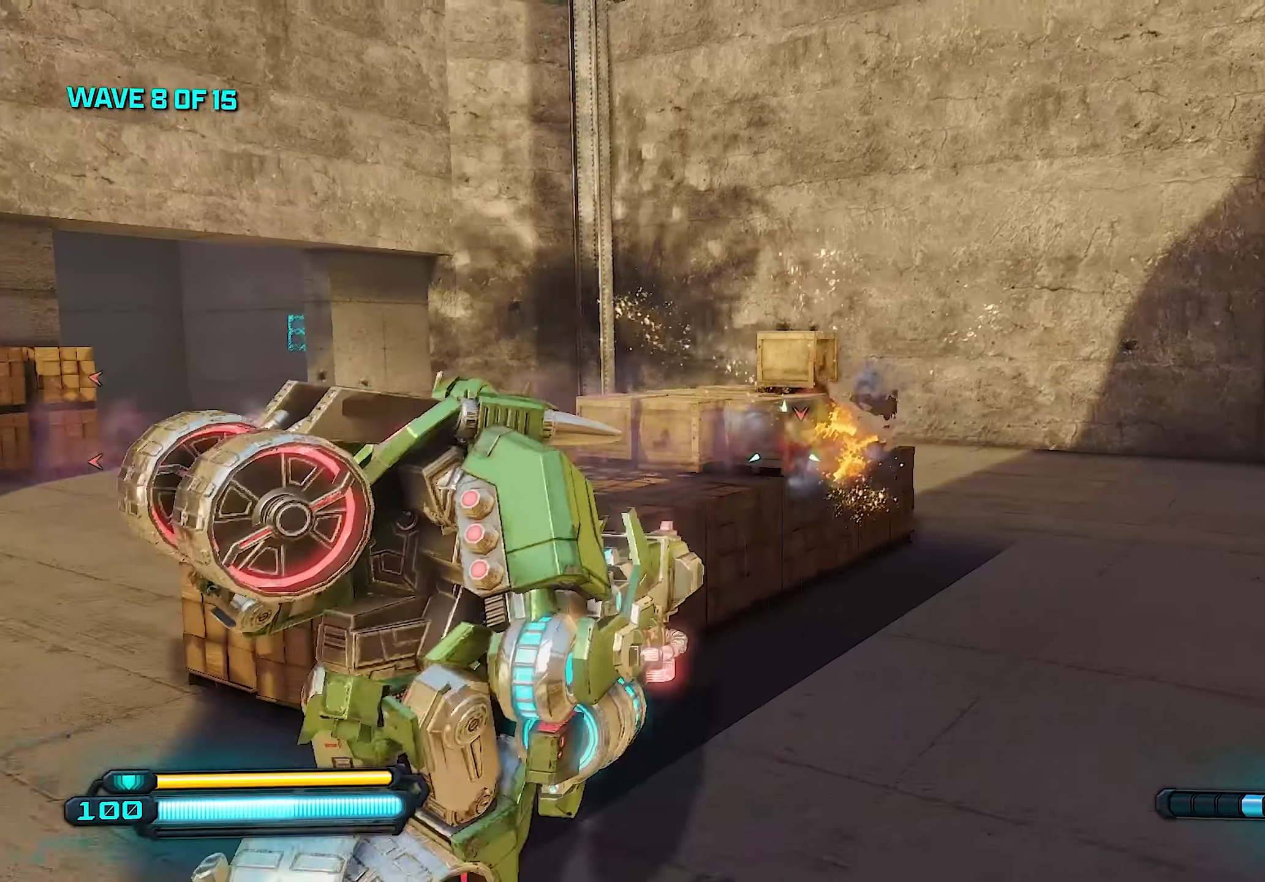
{"buttons": [], "left_stick": "up-right", "right_stick": "left", "events": [[220, "right_stick", "left"], [360, "right_stick", "center"], [440, "R2", "up"], [500, "right_stick", "left"]]}
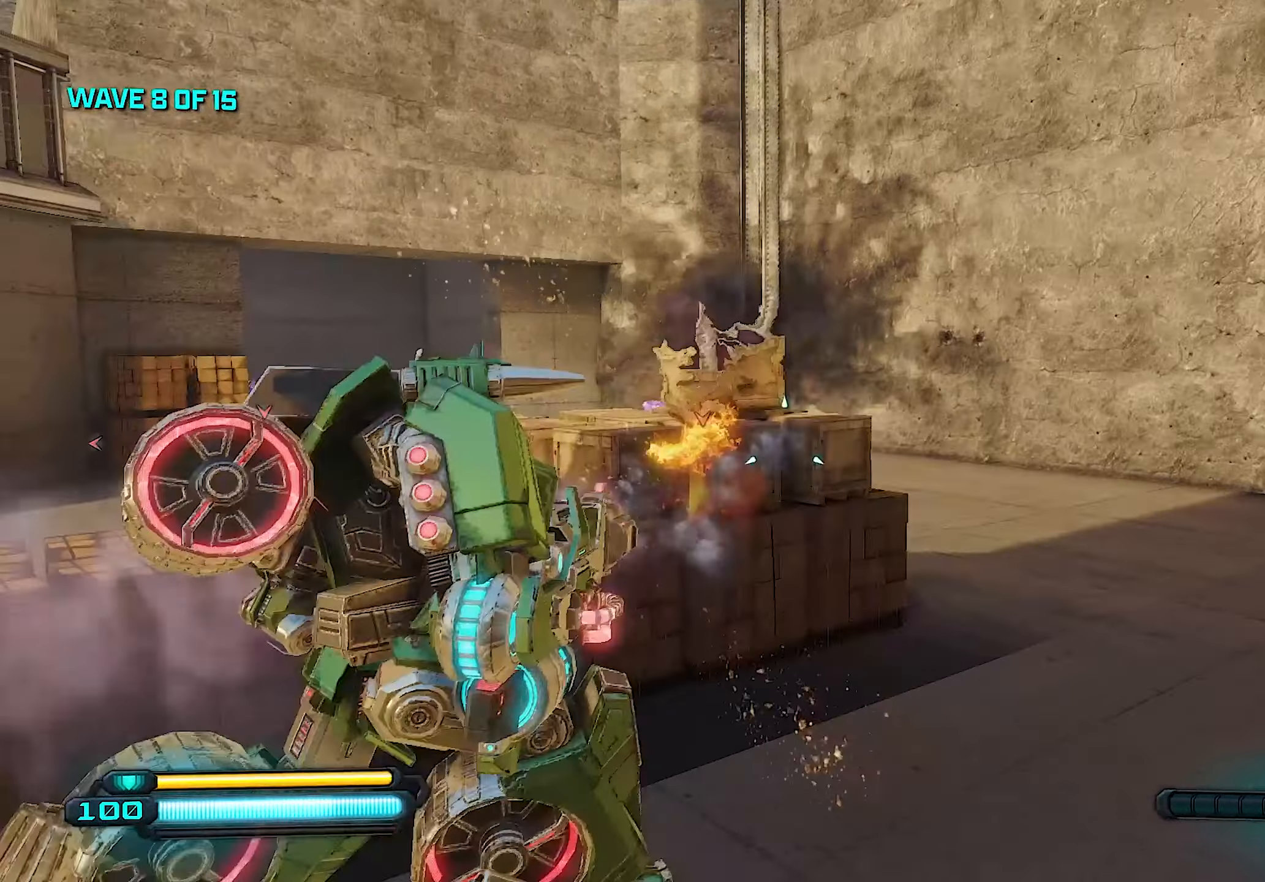
{"buttons": [], "left_stick": "right", "right_stick": "center", "events": [[260, "left_stick", "right"], [480, "right_stick", "center"]]}
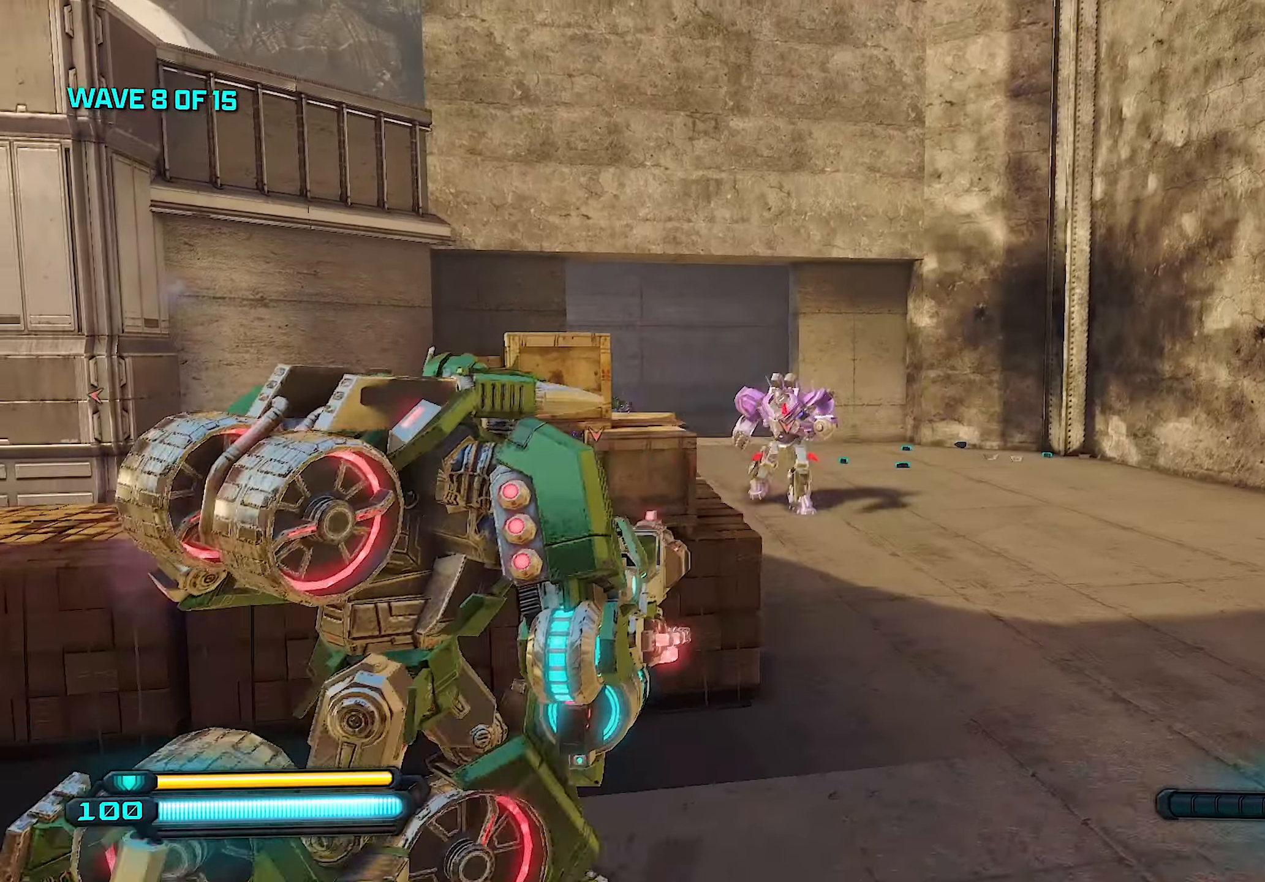
{"buttons": ["R2"], "left_stick": "up", "right_stick": "left", "events": [[100, "R2", "down"], [120, "right_stick", "up-left"], [220, "right_stick", "left"], [320, "left_stick", "up-right"], [420, "right_stick", "center"], [500, "left_stick", "up"], [500, "right_stick", "left"]]}
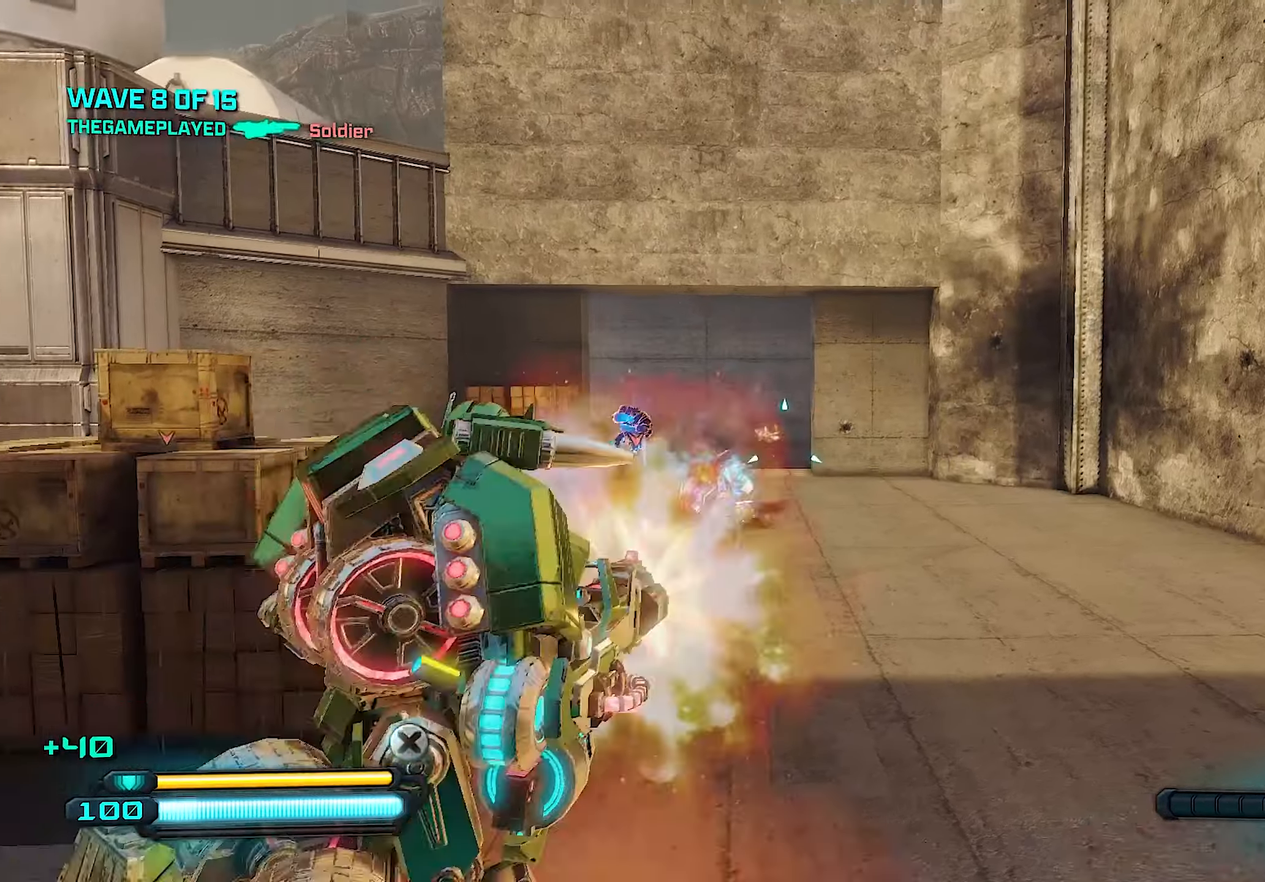
{"buttons": ["R2"], "left_stick": "up", "right_stick": "center", "events": [[60, "R2", "up"], [180, "right_stick", "center"], [260, "right_stick", "left"], [400, "R2", "down"], [480, "right_stick", "center"]]}
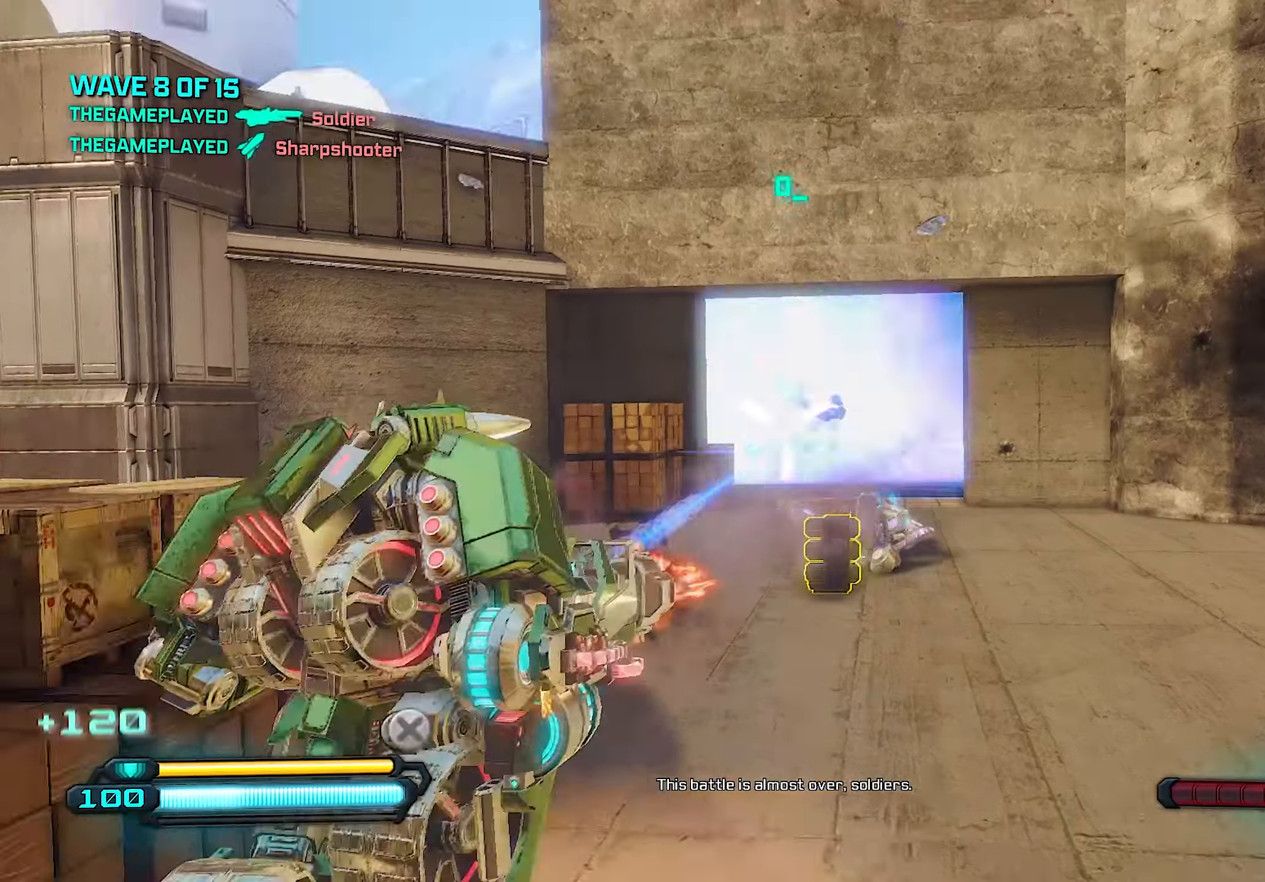
{"buttons": ["SQUARE"], "left_stick": "up", "right_stick": "center", "events": [[340, "R2", "up"], [440, "SQUARE", "down"]]}
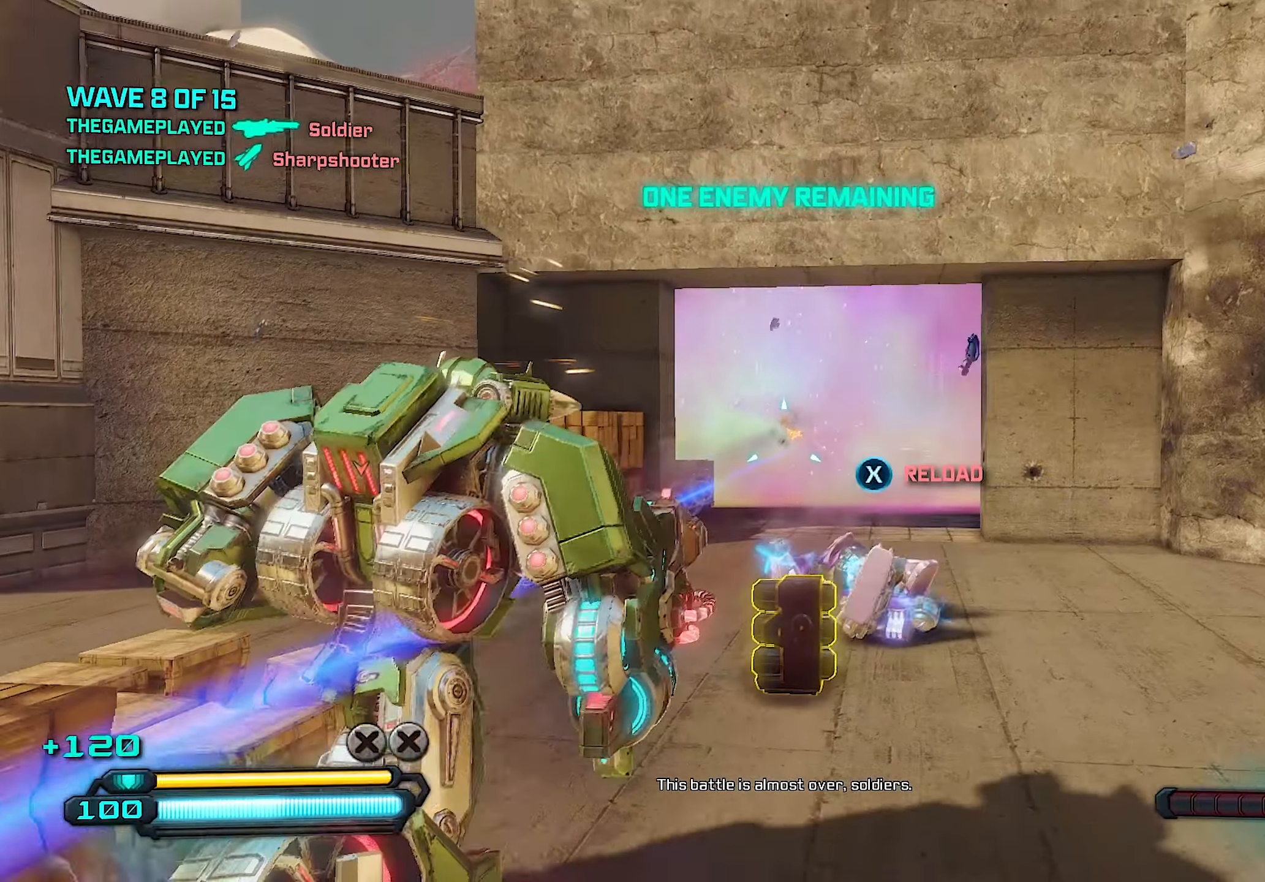
{"buttons": [], "left_stick": "up", "right_stick": "center", "events": [[60, "SQUARE", "up"]]}
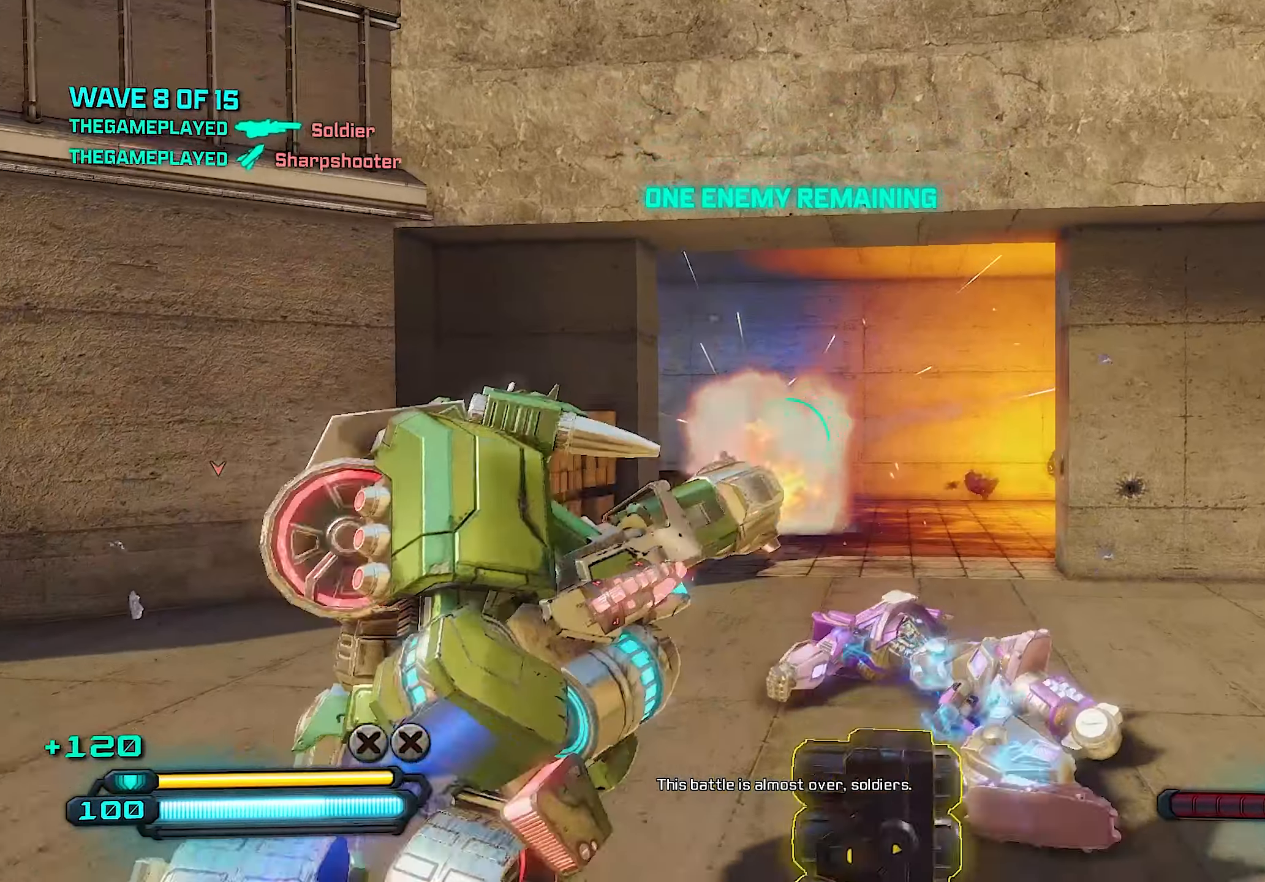
{"buttons": [], "left_stick": "up", "right_stick": "center", "events": []}
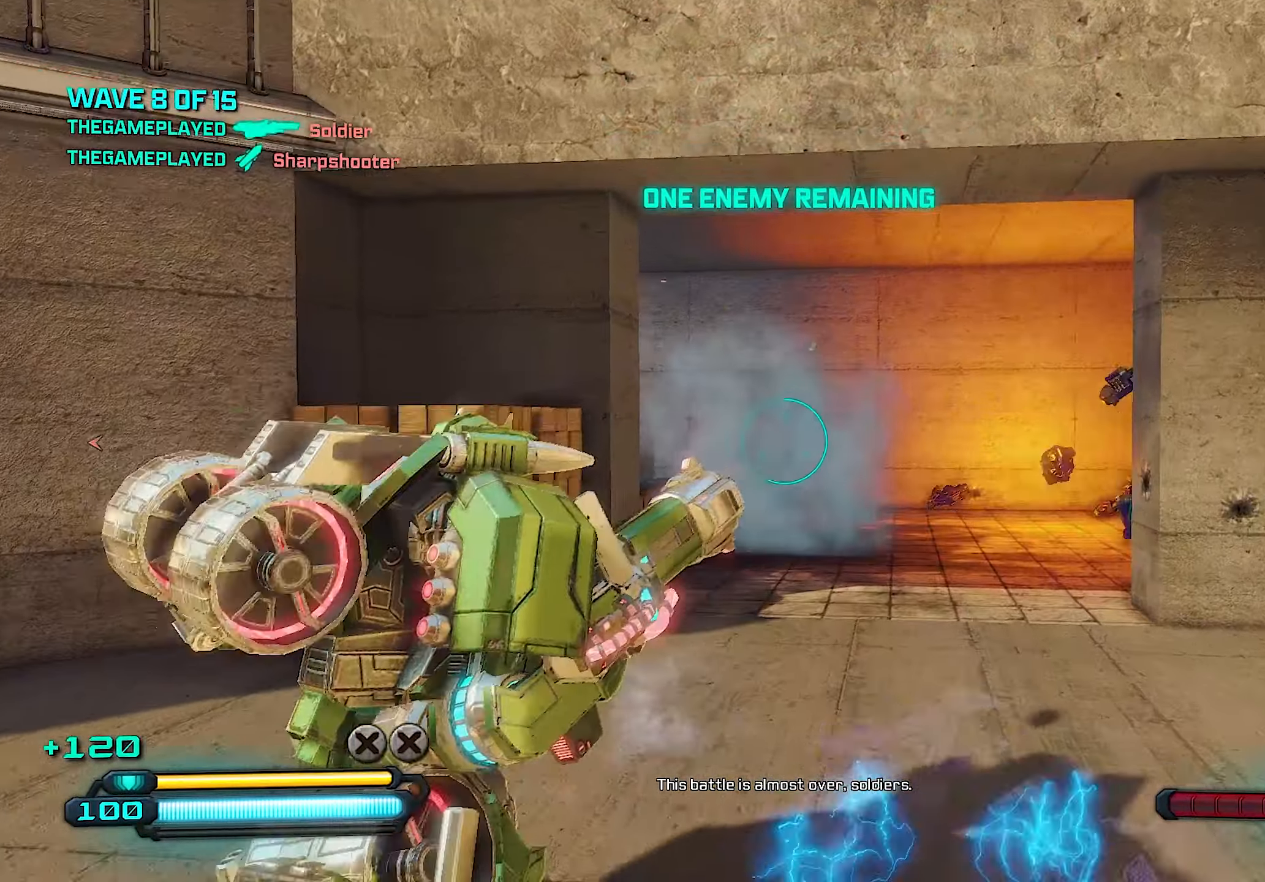
{"buttons": [], "left_stick": "up", "right_stick": "center", "events": []}
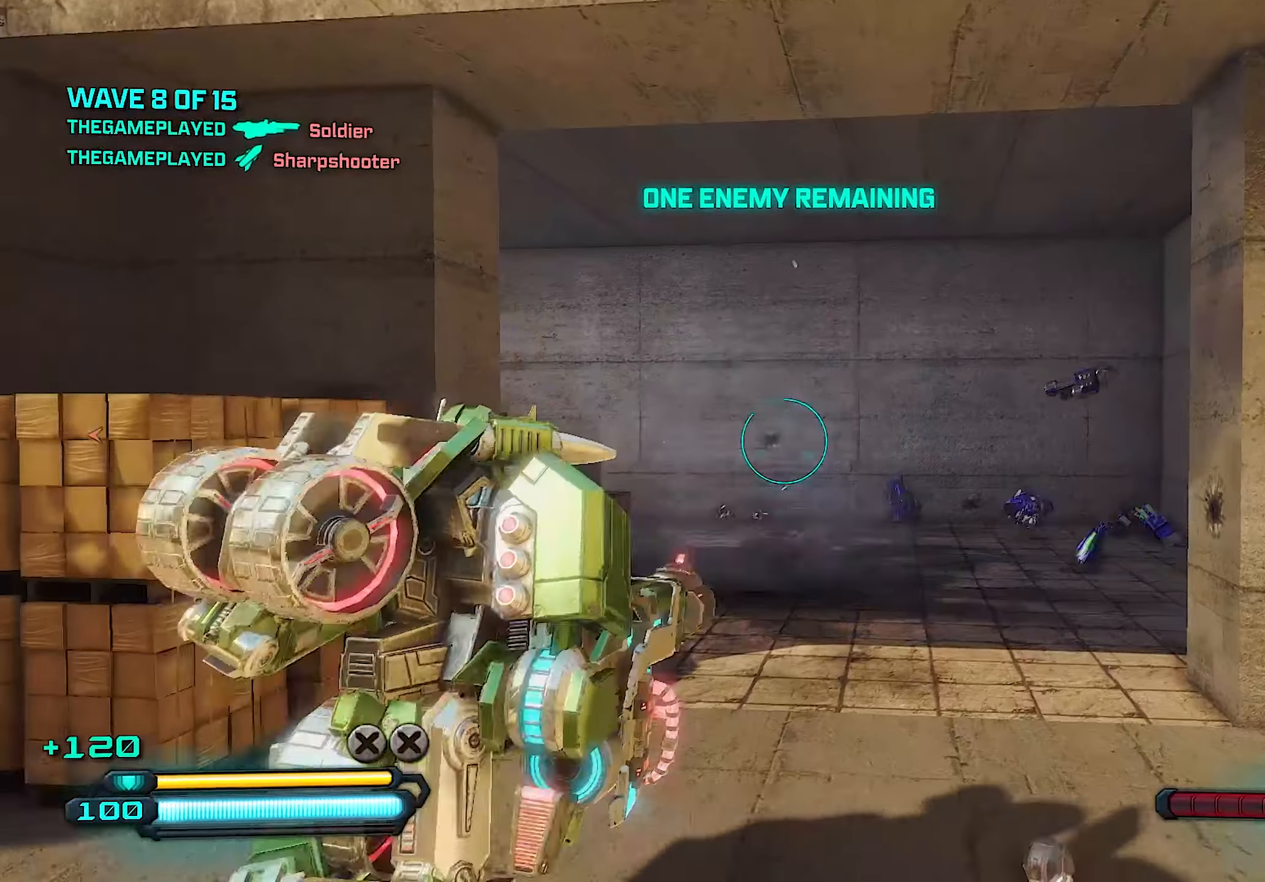
{"buttons": [], "left_stick": "up-right", "right_stick": "left", "events": [[60, "right_stick", "left"], [80, "left_stick", "up-right"]]}
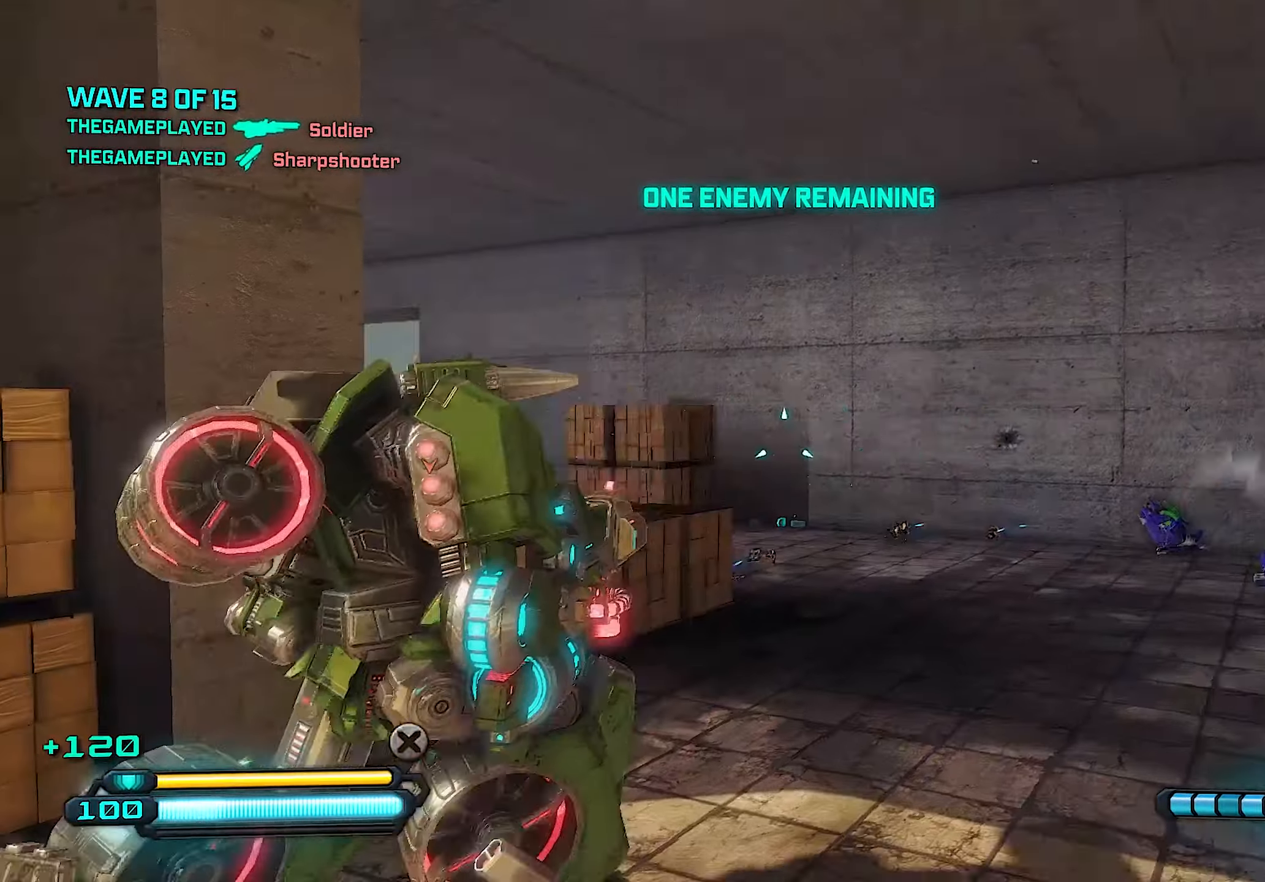
{"buttons": [], "left_stick": "up-right", "right_stick": "left", "events": []}
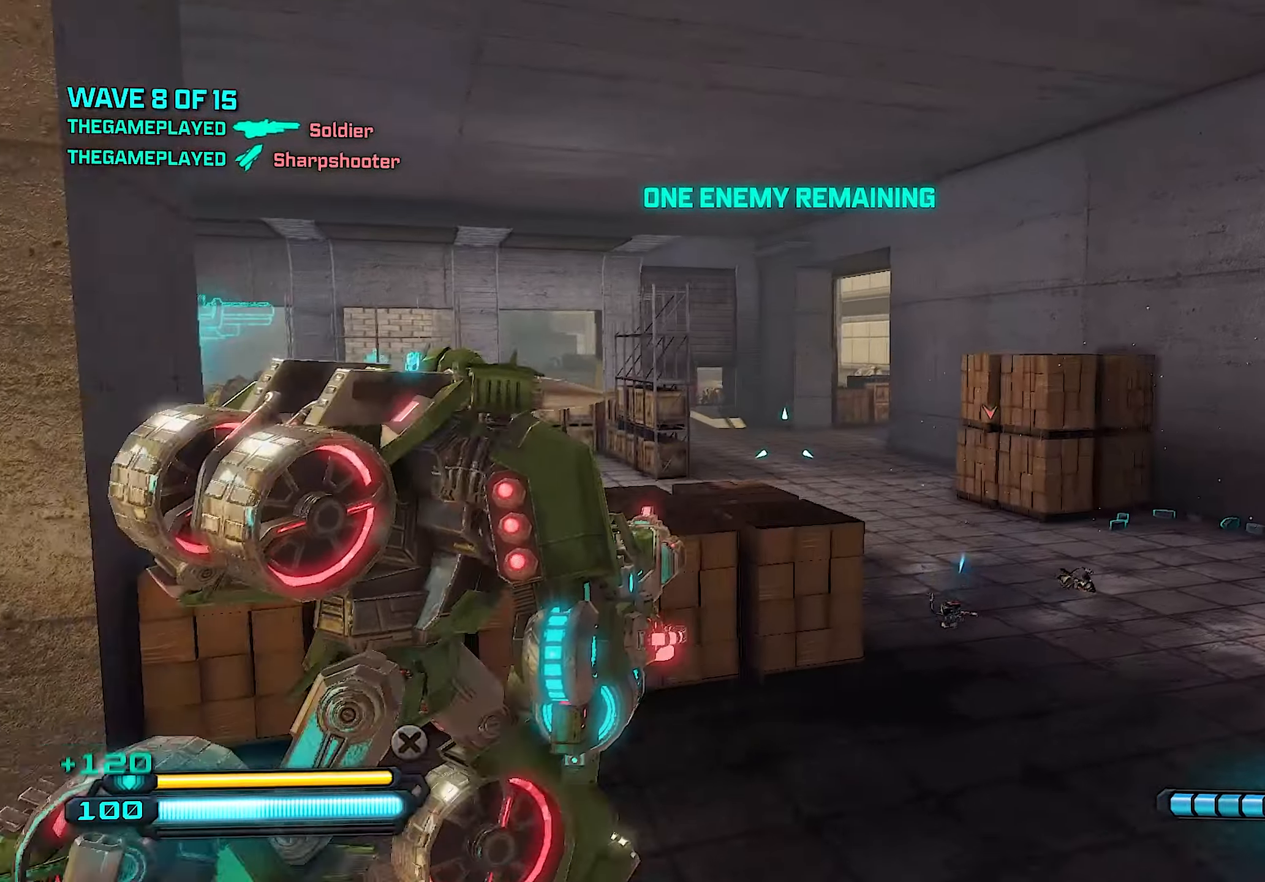
{"buttons": [], "left_stick": "up-right", "right_stick": "center", "events": [[60, "right_stick", "center"]]}
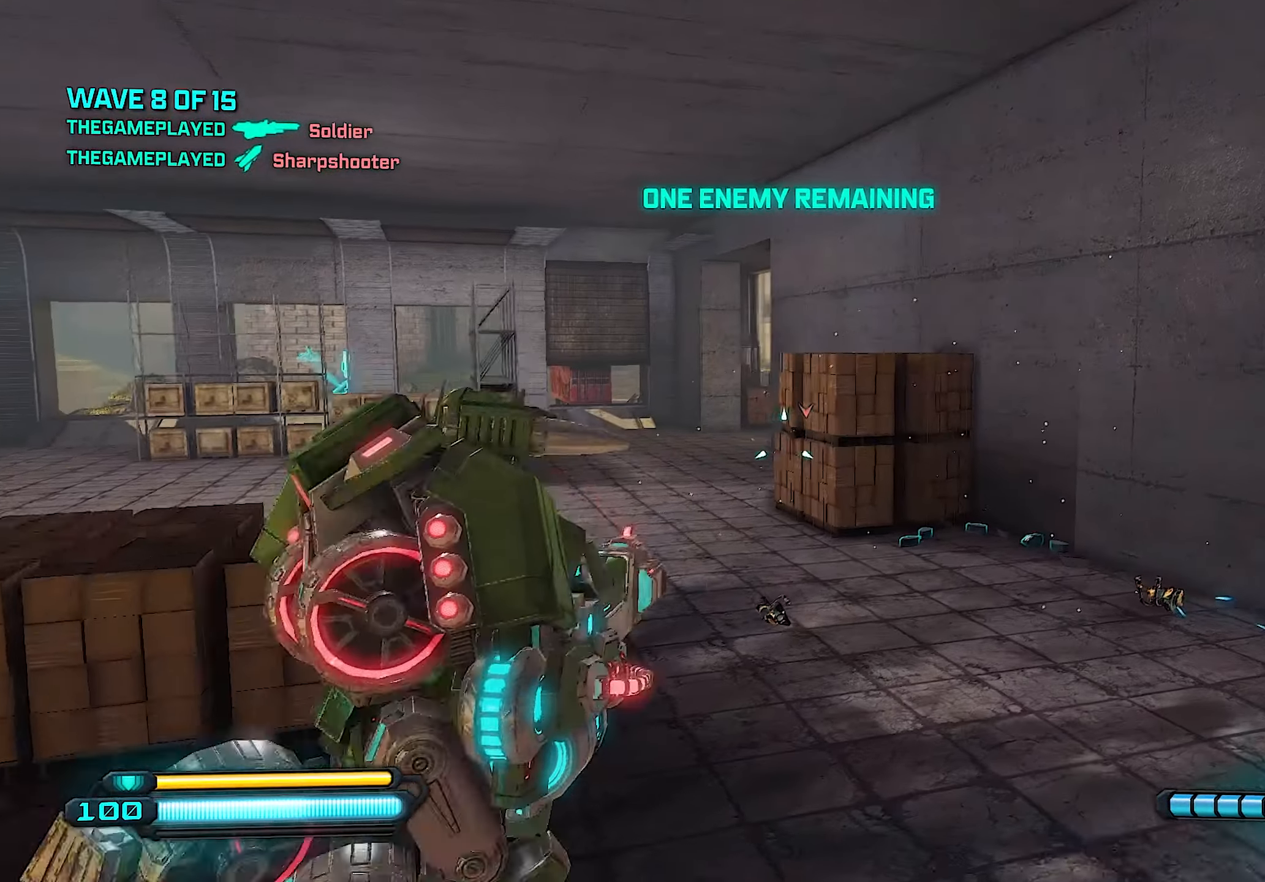
{"buttons": [], "left_stick": "up", "right_stick": "center", "events": [[60, "left_stick", "up"], [380, "right_stick", "left"], [500, "right_stick", "center"]]}